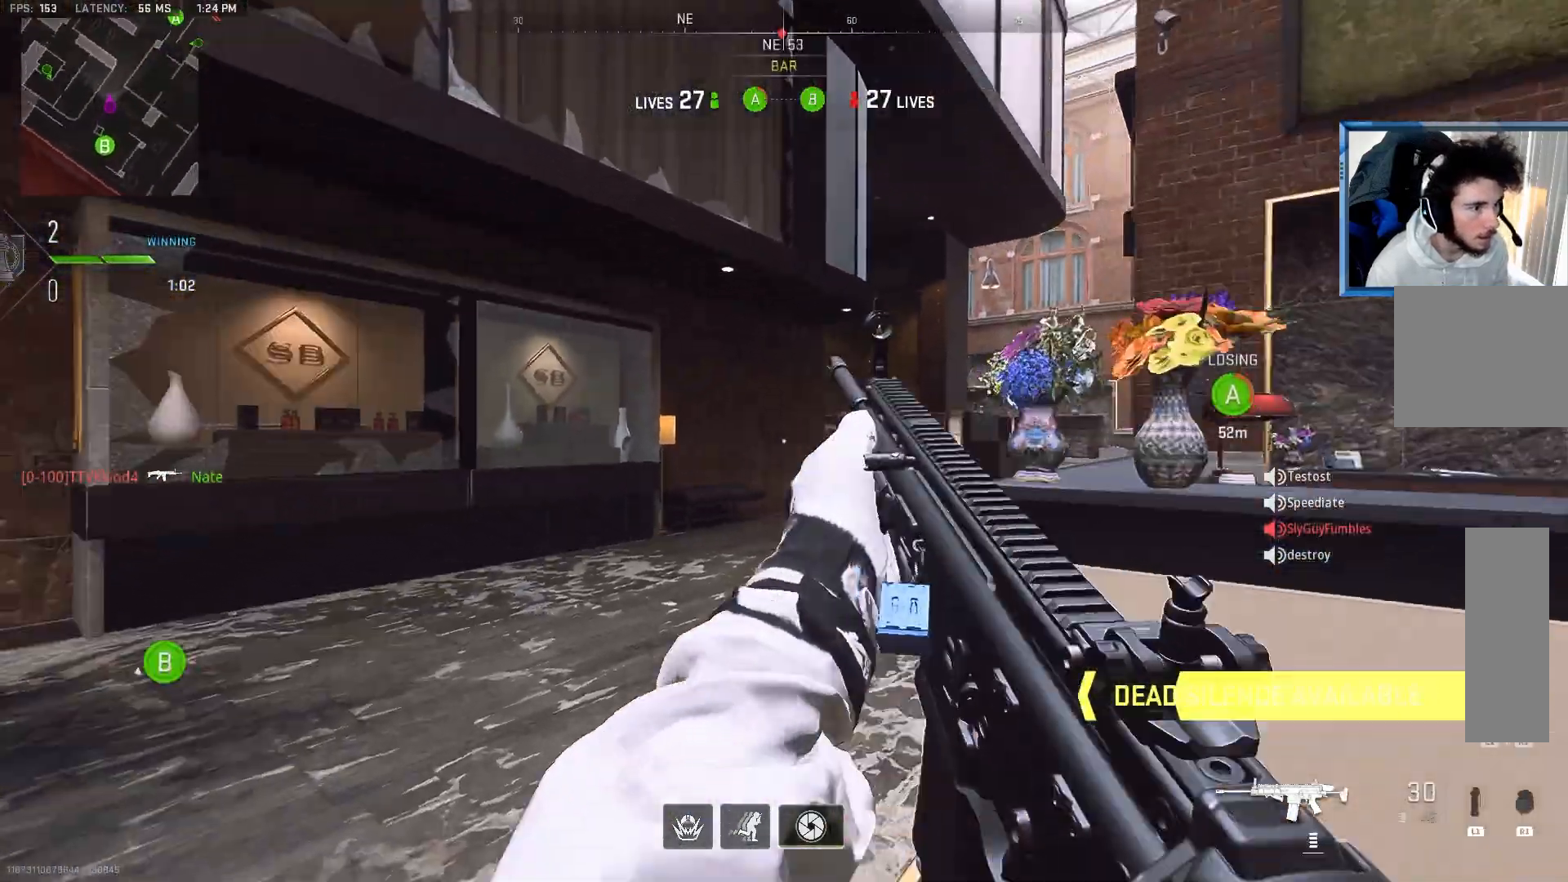
Gameplay with a controller (PlayStation layout); each line is a JSON object with the inputs held at the frame after it. "events" lists button and stick changes between this image and that frame as [ms after this image, input, new state], when the widget could be followed in between.
{"buttons": [], "left_stick": "up-left", "right_stick": "center", "events": [[17, "right_stick", "center"], [83, "L1", "down"], [83, "R1", "down"], [83, "right_stick", "up-right"], [150, "right_stick", "up"], [233, "R1", "up"], [250, "L1", "up"], [333, "right_stick", "down-right"], [500, "right_stick", "center"]]}
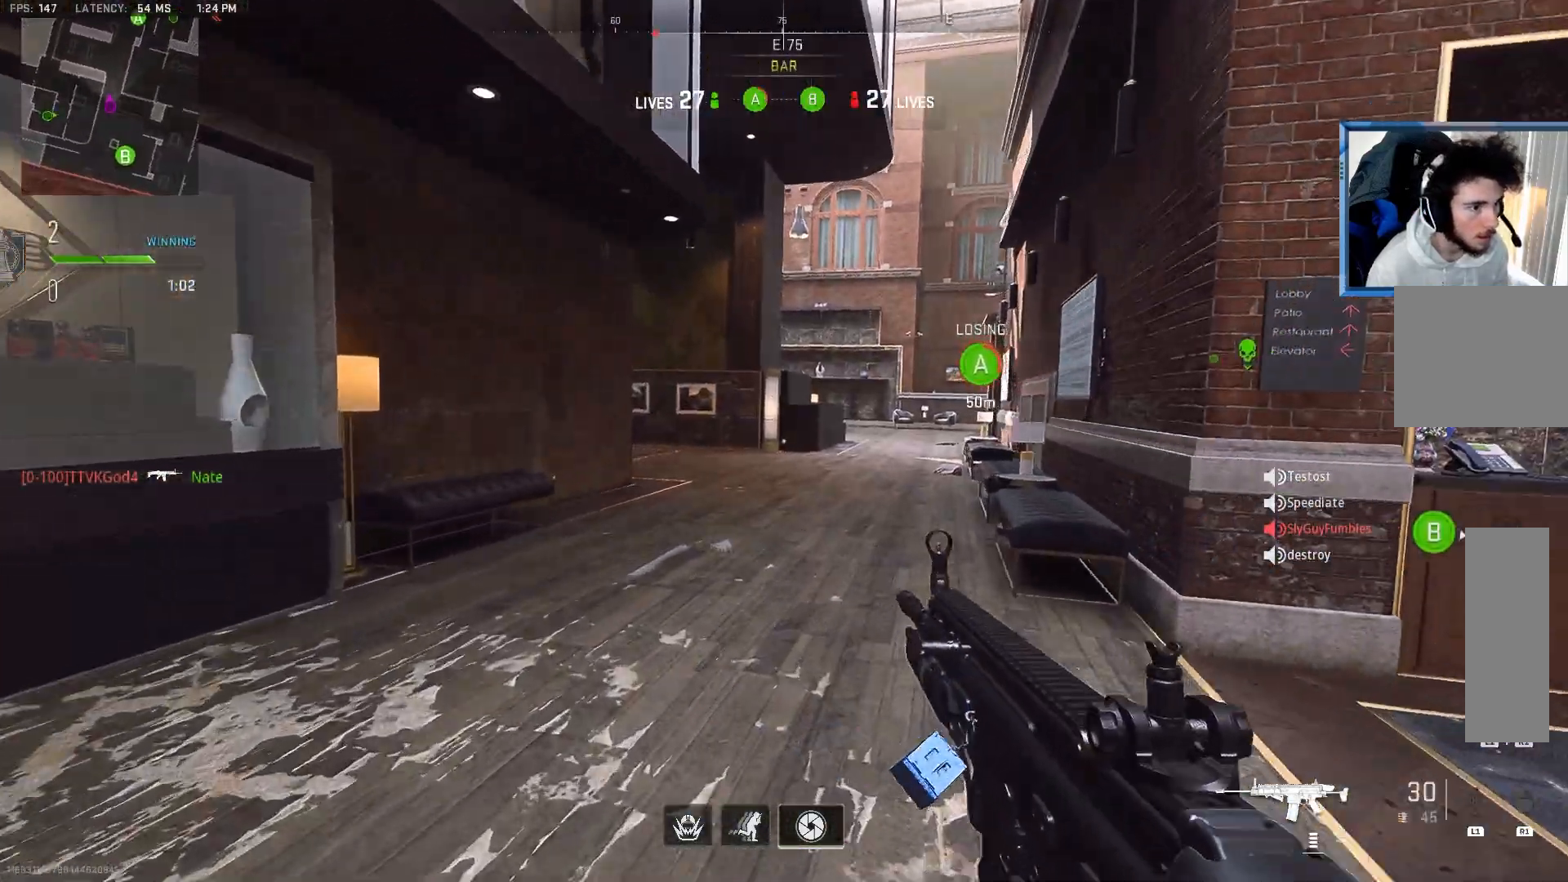
{"buttons": [], "left_stick": "up", "right_stick": "center", "events": [[150, "left_stick", "up"]]}
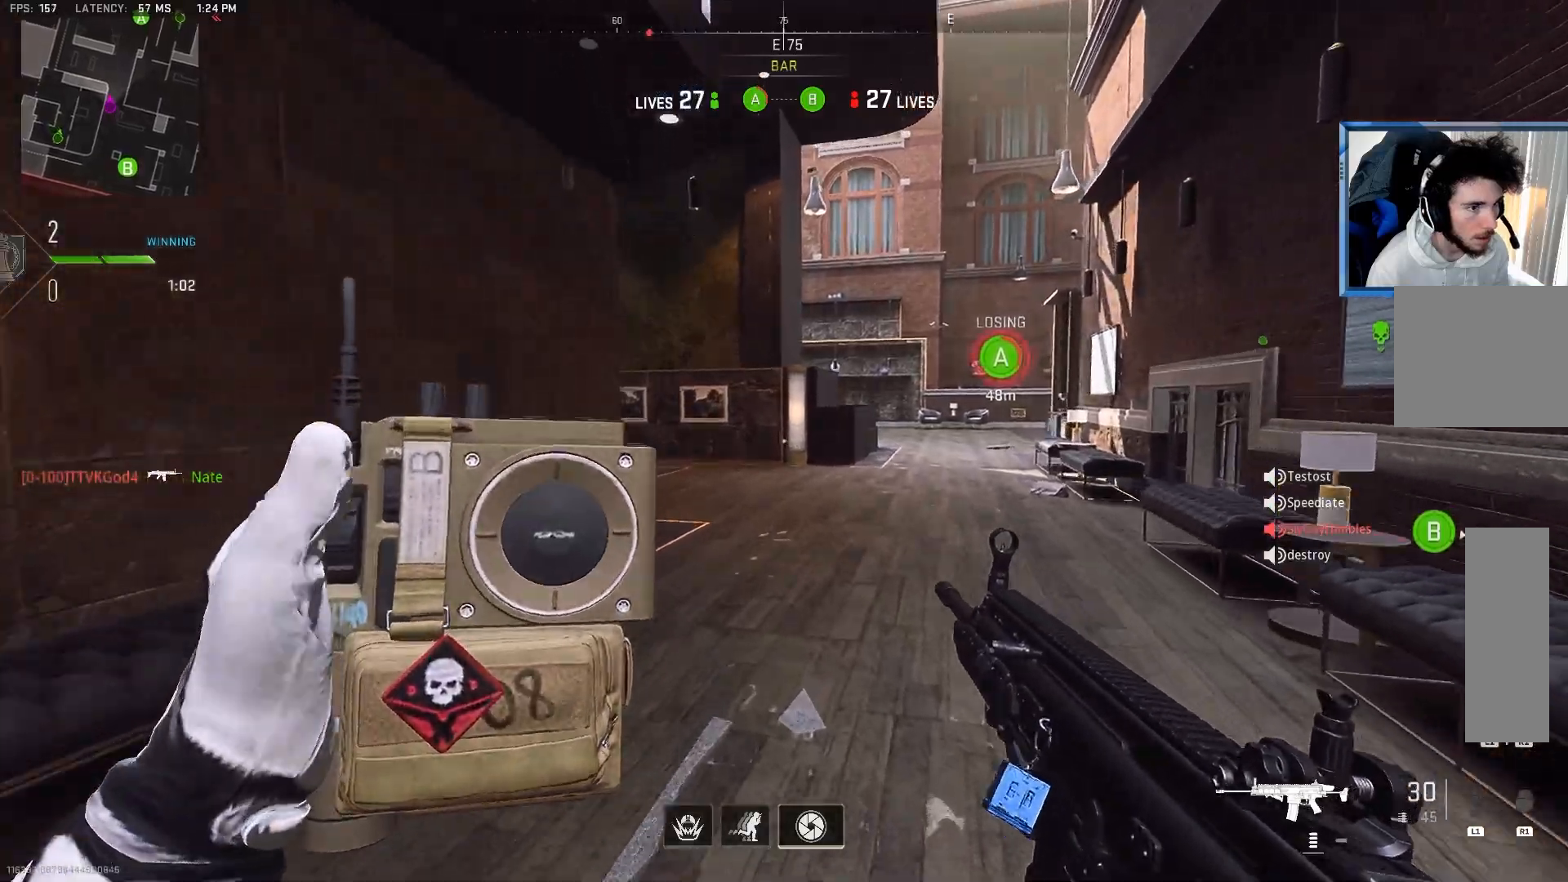
{"buttons": [], "left_stick": "up", "right_stick": "center", "events": []}
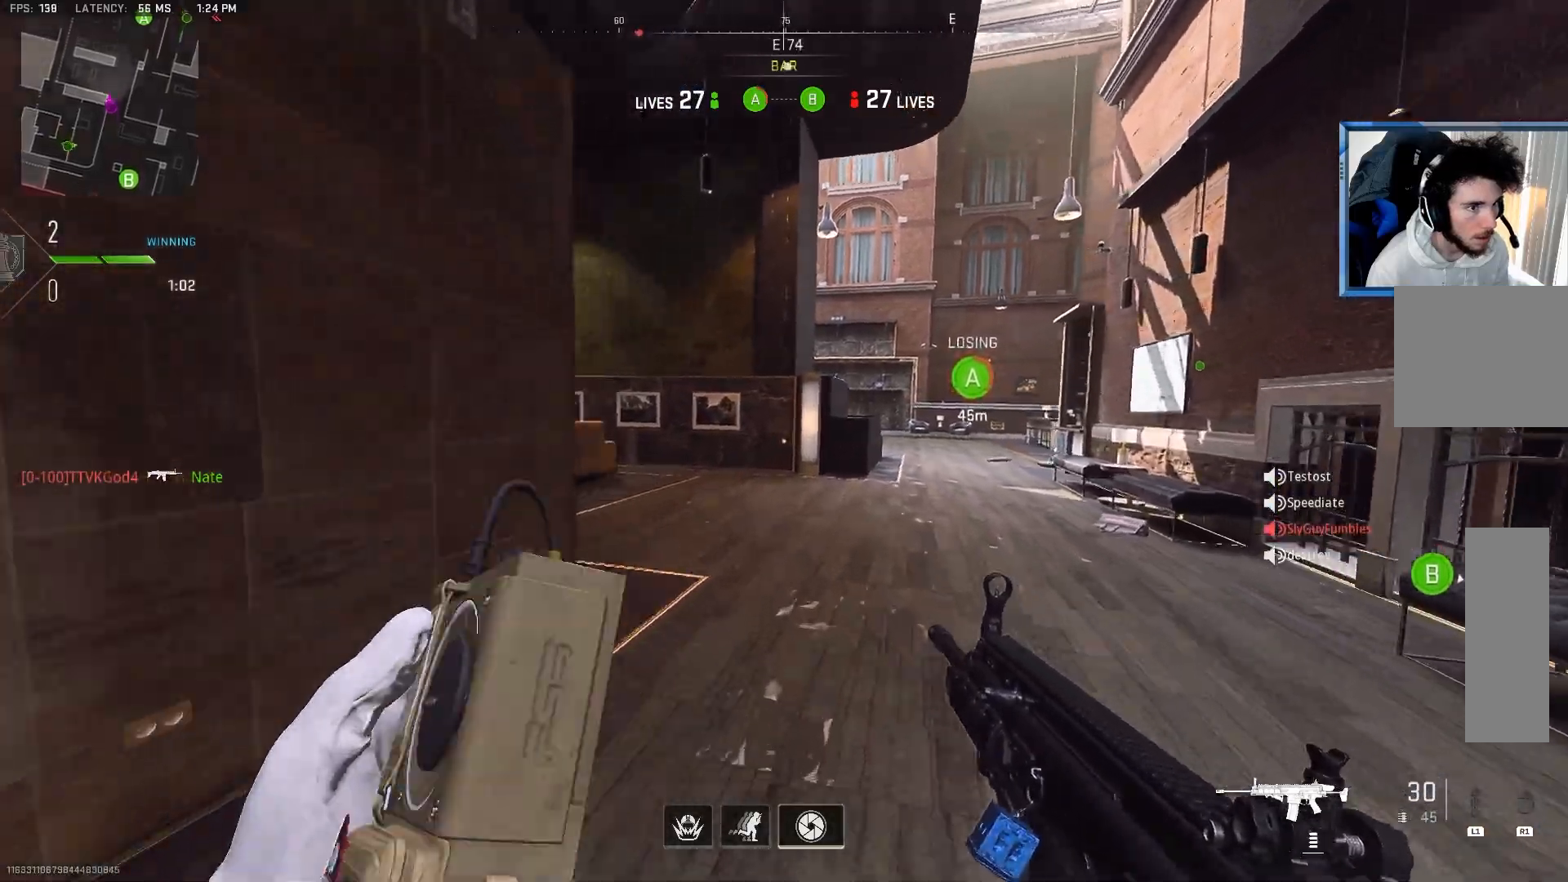
{"buttons": [], "left_stick": "up", "right_stick": "up-left", "events": [[117, "right_stick", "left"], [367, "right_stick", "center"], [483, "right_stick", "up-left"]]}
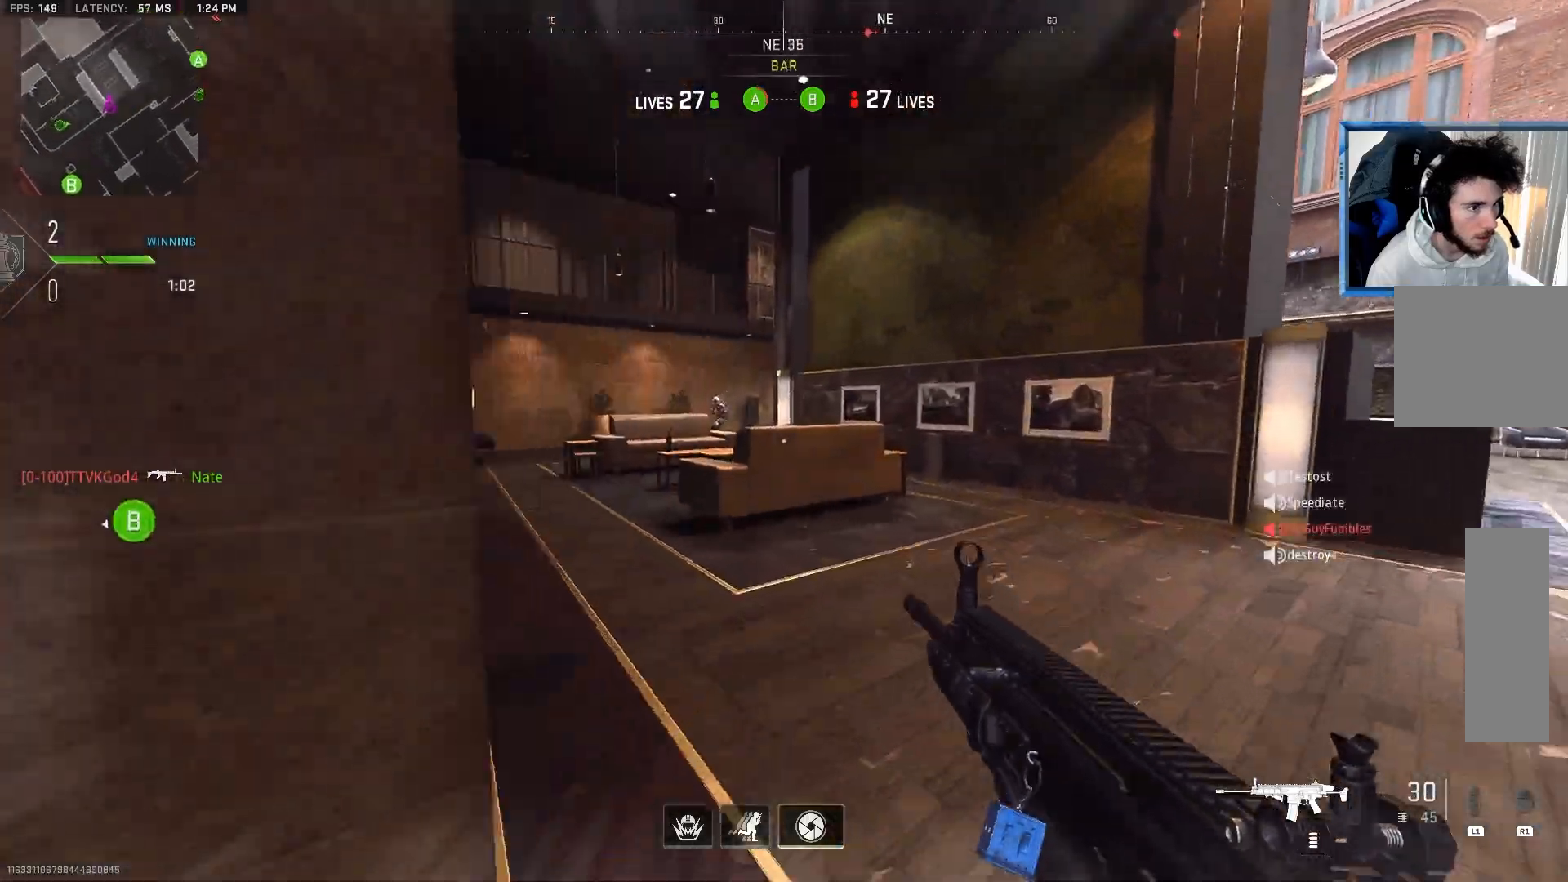
{"buttons": ["L2", "R2"], "left_stick": "right", "right_stick": "down", "events": [[117, "left_stick", "up-left"], [183, "L2", "down"], [317, "R2", "down"], [333, "left_stick", "right"], [433, "right_stick", "center"], [500, "right_stick", "down"]]}
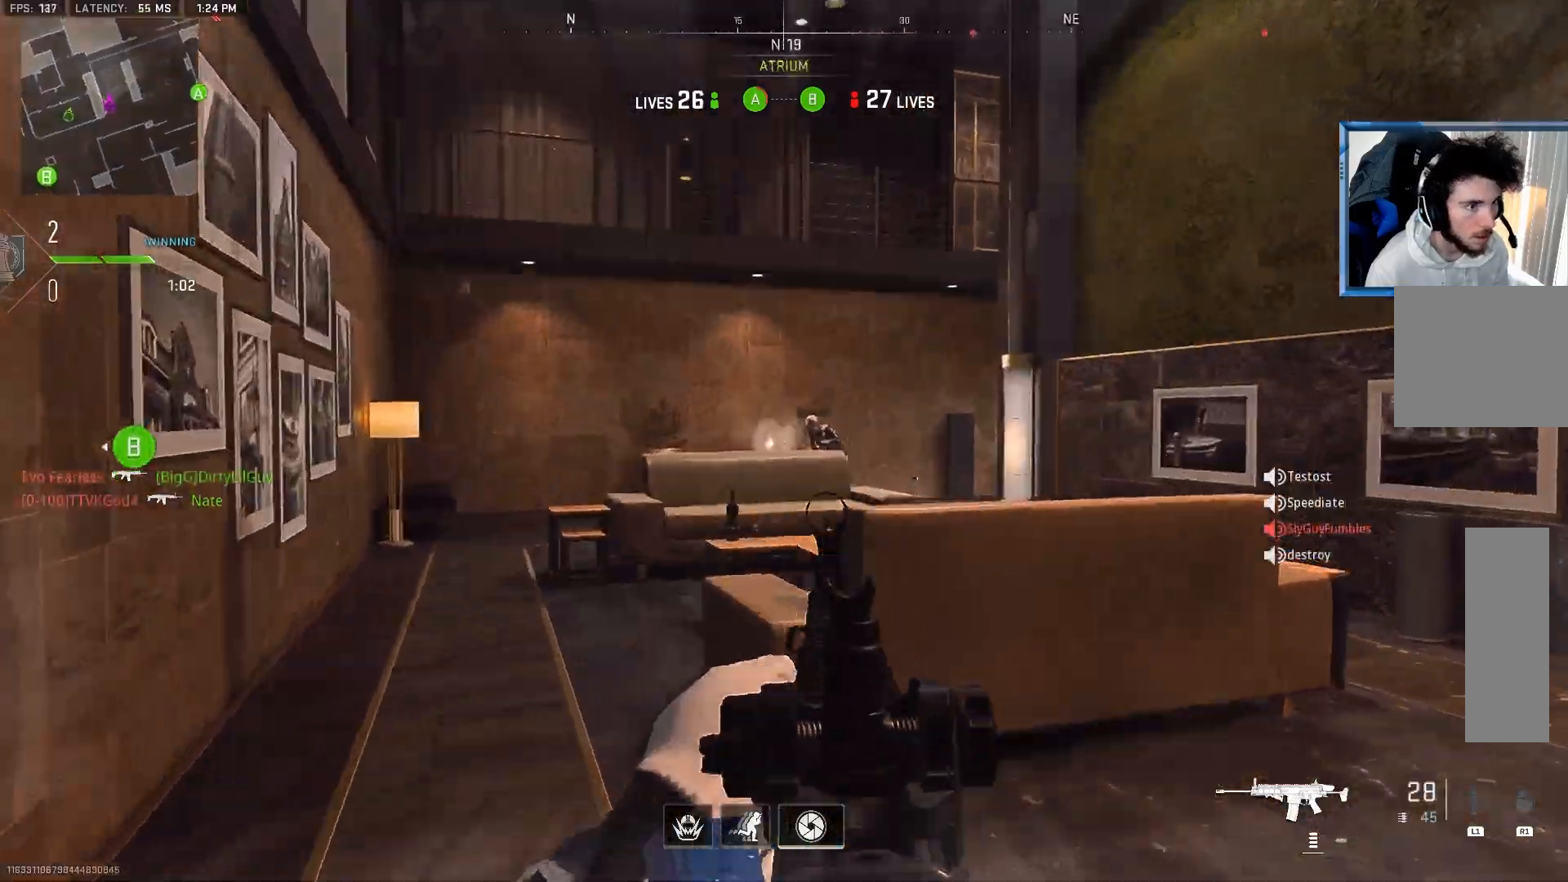
{"buttons": ["L2", "R2"], "left_stick": "right", "right_stick": "down-right", "events": [[117, "right_stick", "center"], [167, "right_stick", "down"], [200, "CROSS", "down"], [333, "CROSS", "up"], [483, "right_stick", "down-right"]]}
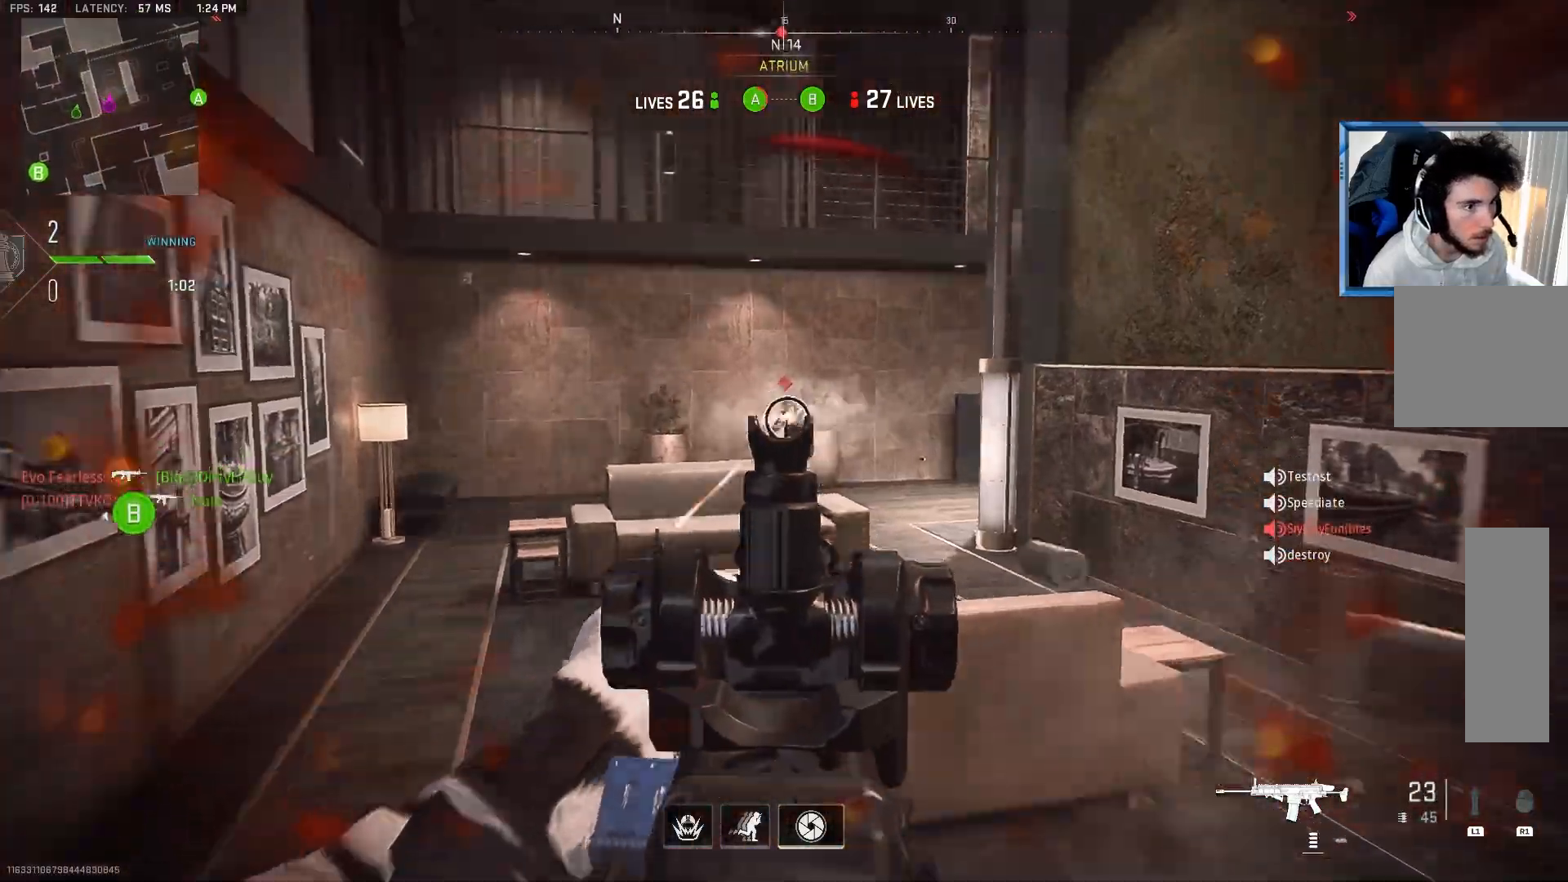
{"buttons": ["L2", "R2"], "left_stick": "right", "right_stick": "center", "events": [[67, "right_stick", "center"], [150, "right_stick", "up"], [217, "right_stick", "up-left"], [450, "right_stick", "center"]]}
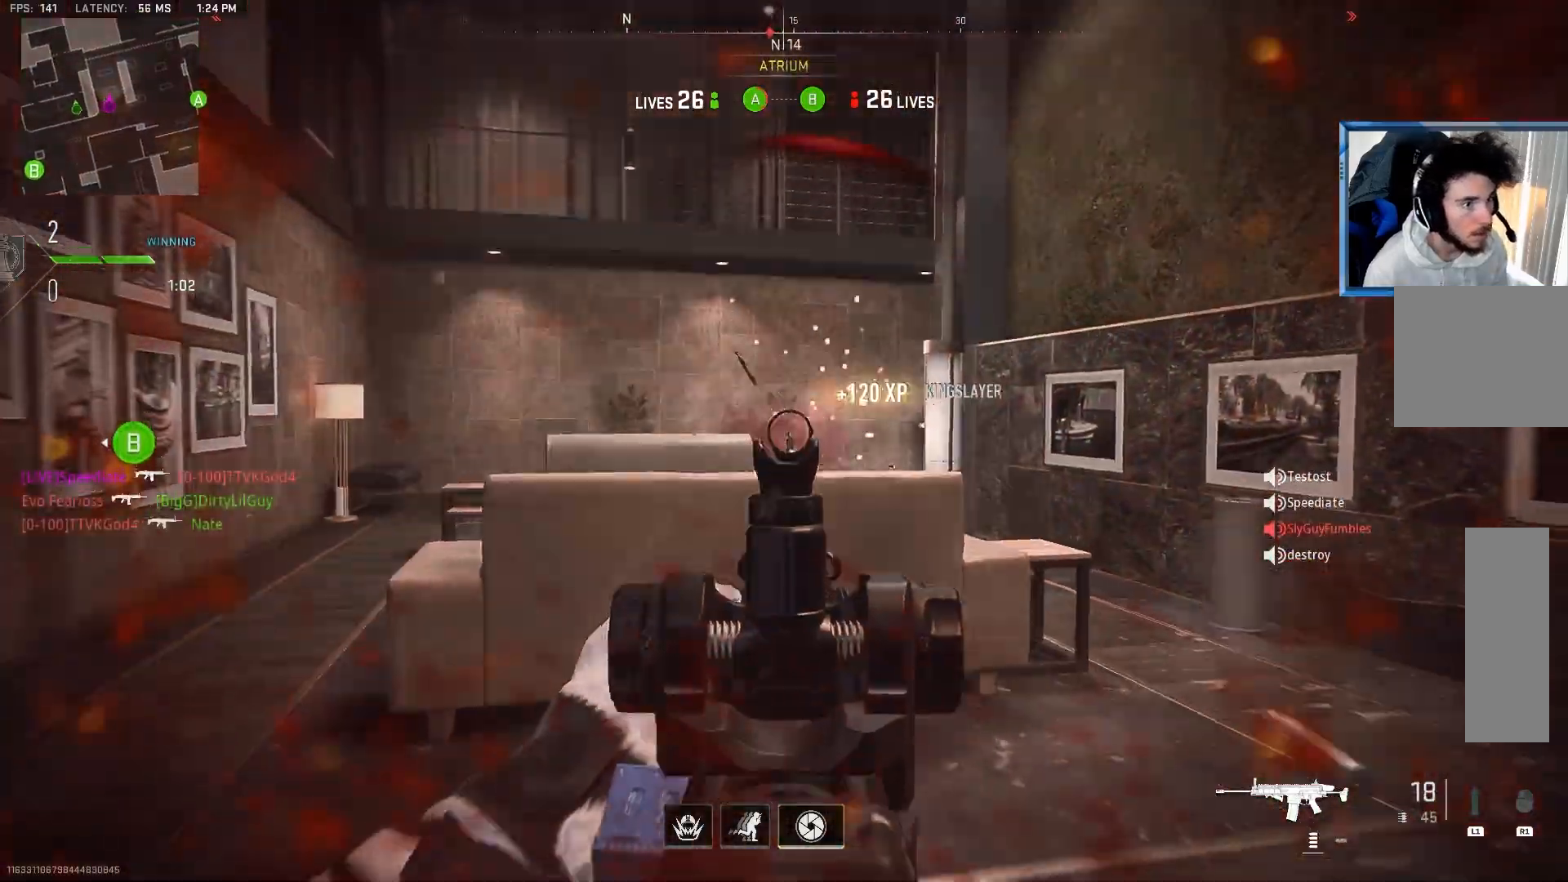
{"buttons": [], "left_stick": "up-right", "right_stick": "center", "events": [[17, "L2", "up"], [50, "right_stick", "down-right"], [83, "R2", "up"], [117, "right_stick", "right"], [250, "left_stick", "up-right"], [400, "right_stick", "center"]]}
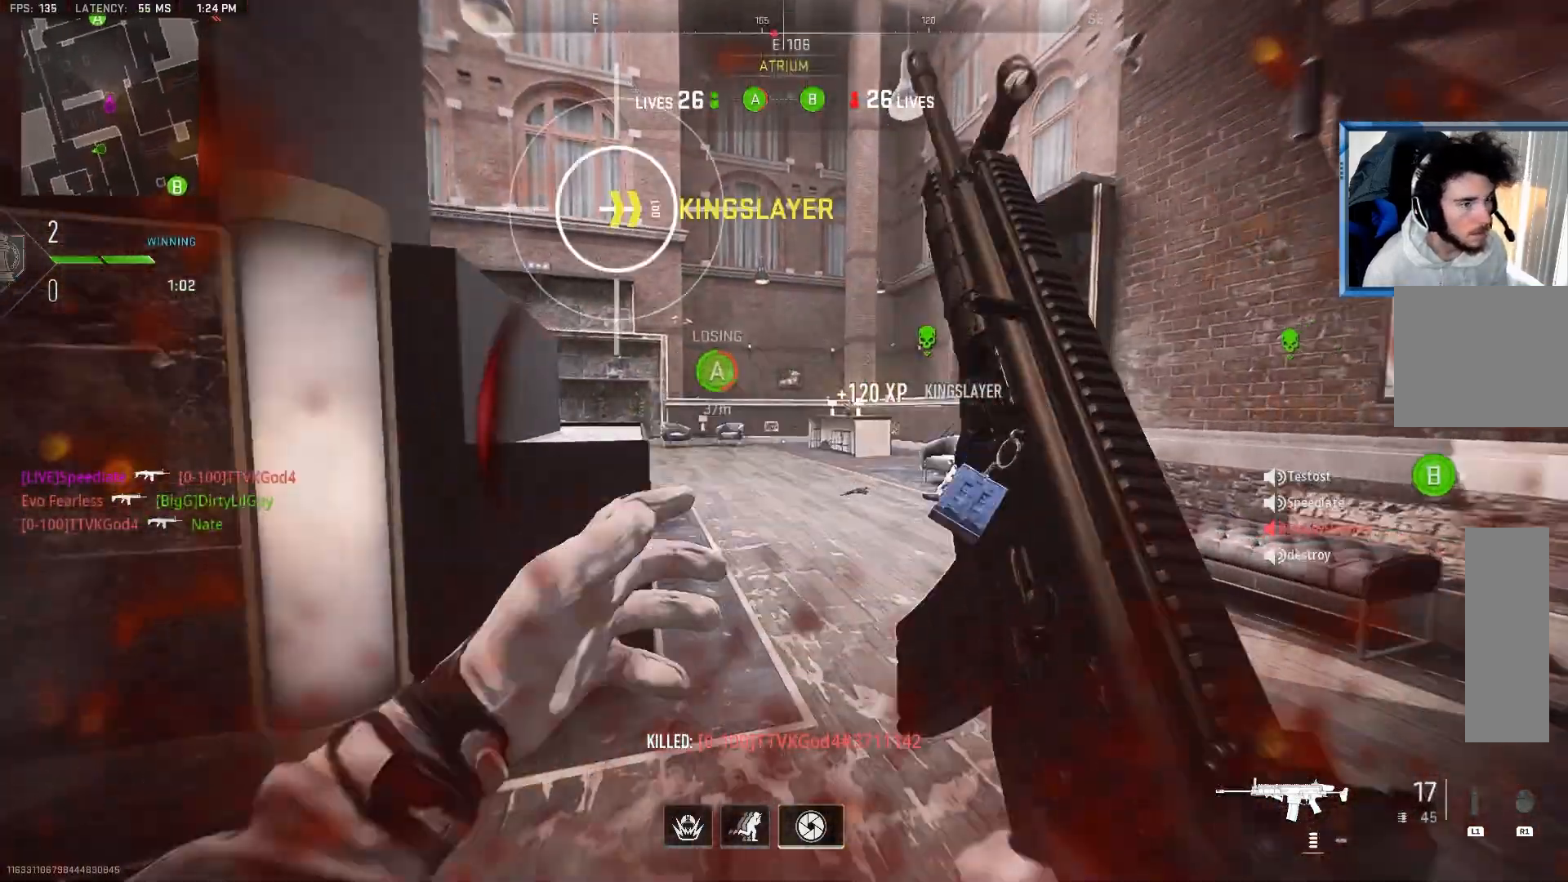
{"buttons": [], "left_stick": "up", "right_stick": "center", "events": [[150, "right_stick", "left"], [183, "left_stick", "up"], [367, "right_stick", "center"]]}
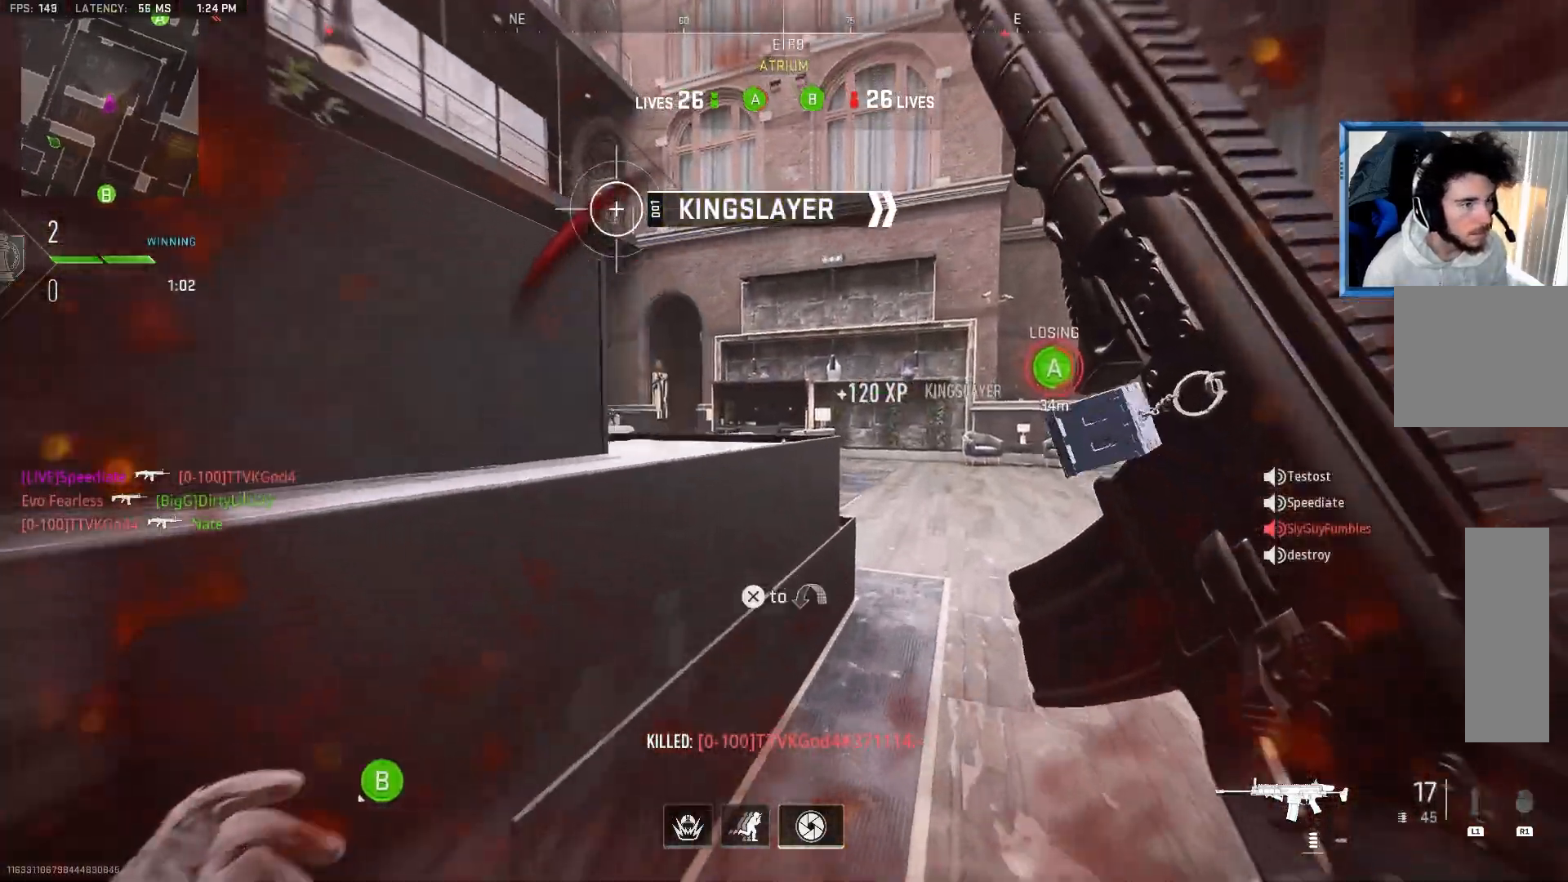
{"buttons": ["L2"], "left_stick": "center", "right_stick": "center", "events": [[83, "right_stick", "left"], [150, "L2", "down"], [367, "right_stick", "up"], [400, "left_stick", "center"], [417, "right_stick", "center"]]}
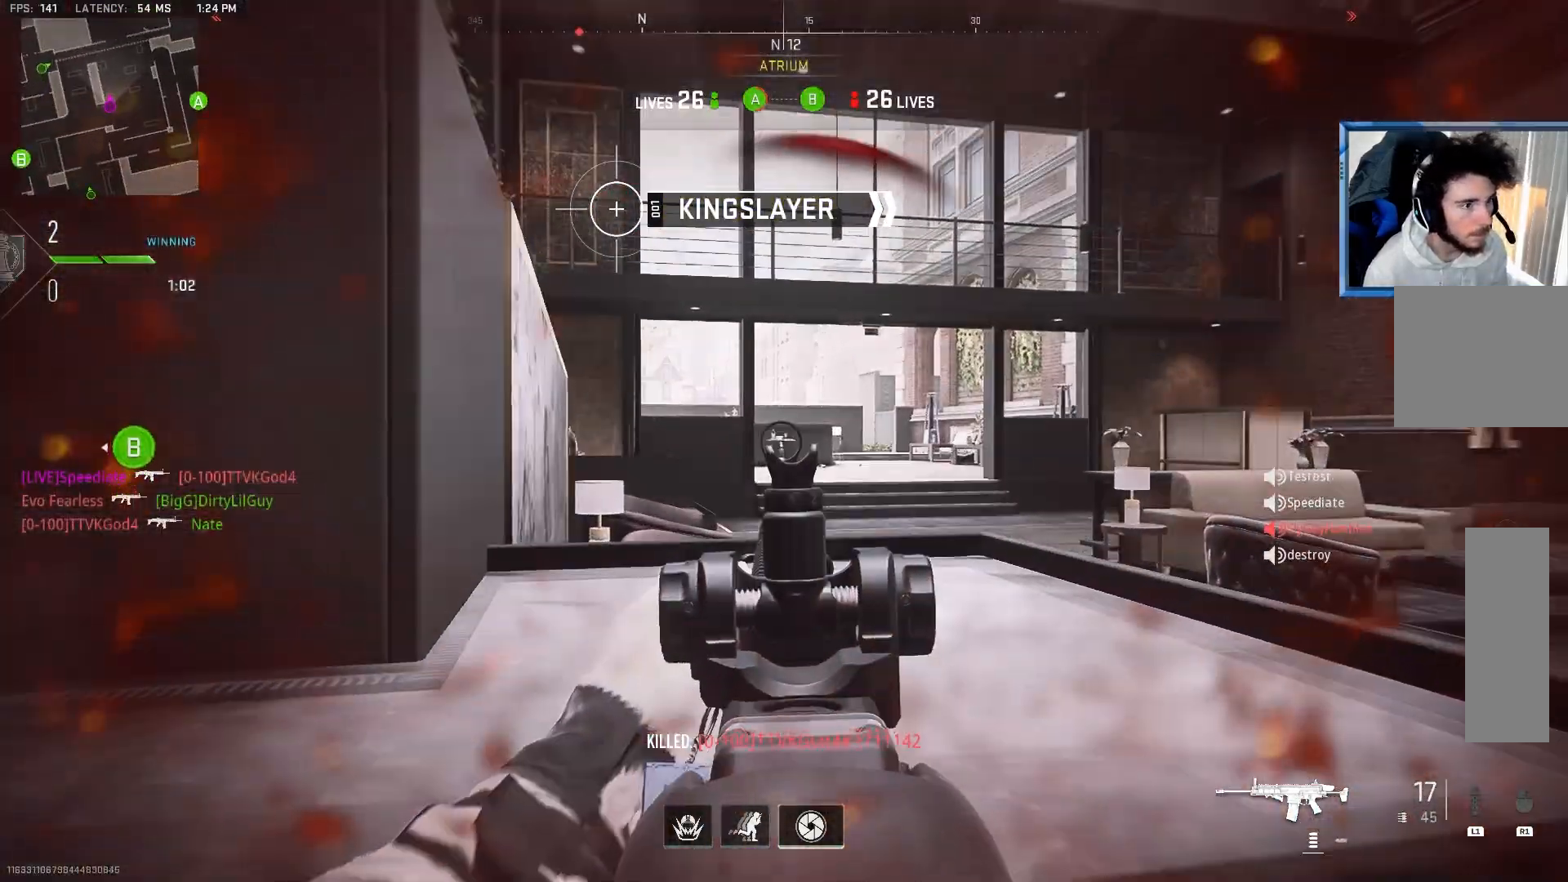
{"buttons": [], "left_stick": "right", "right_stick": "center"}
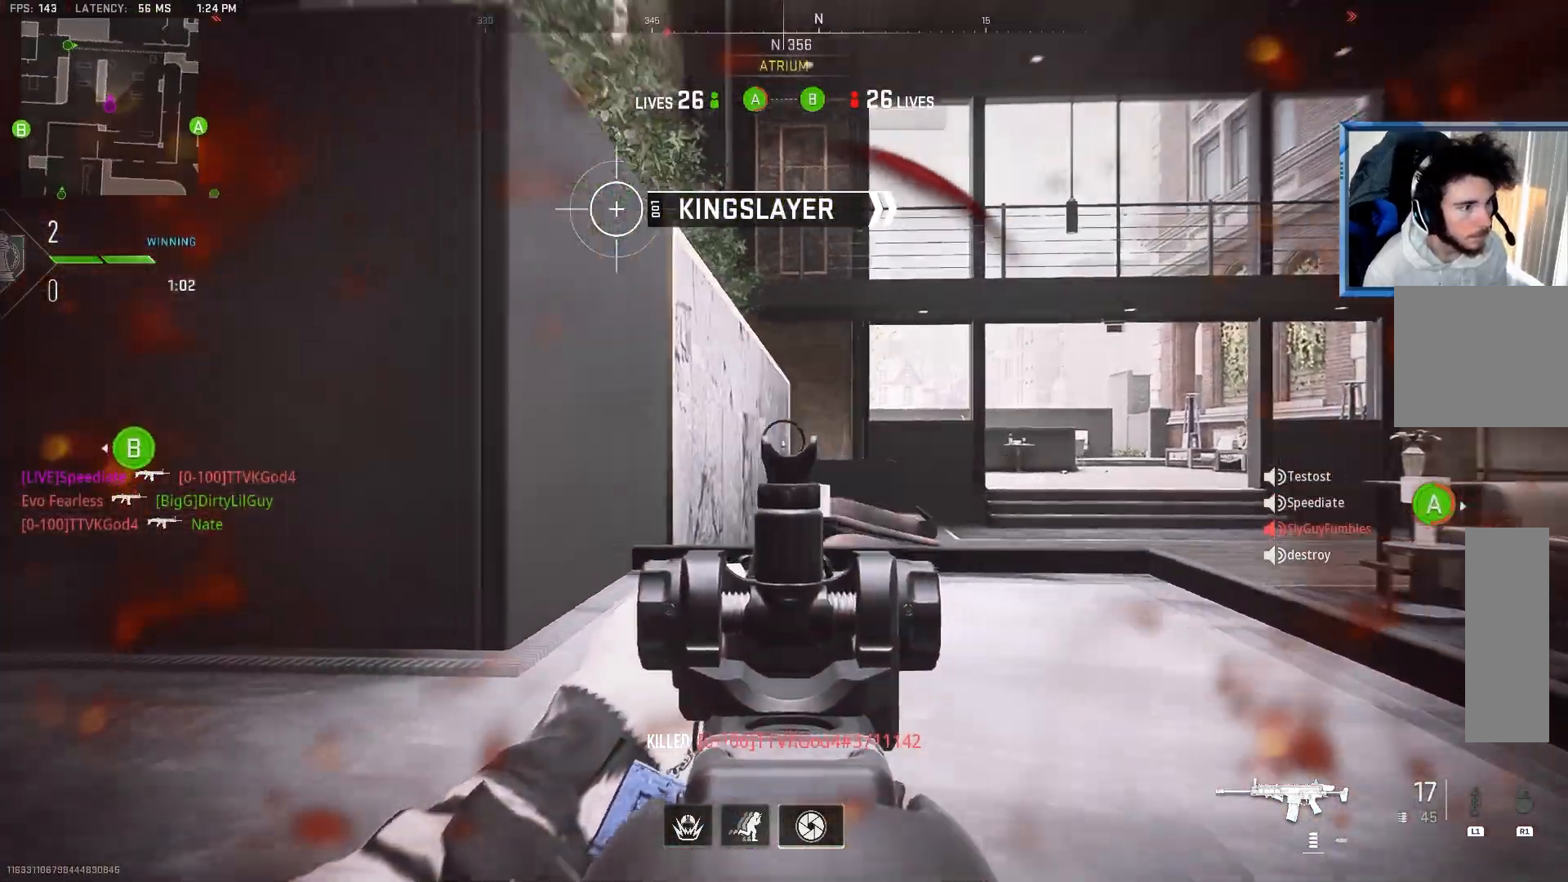
{"buttons": [], "left_stick": "up-left", "right_stick": "right", "events": [[67, "left_stick", "left"], [167, "right_stick", "left"], [367, "left_stick", "up-left"], [467, "right_stick", "right"]]}
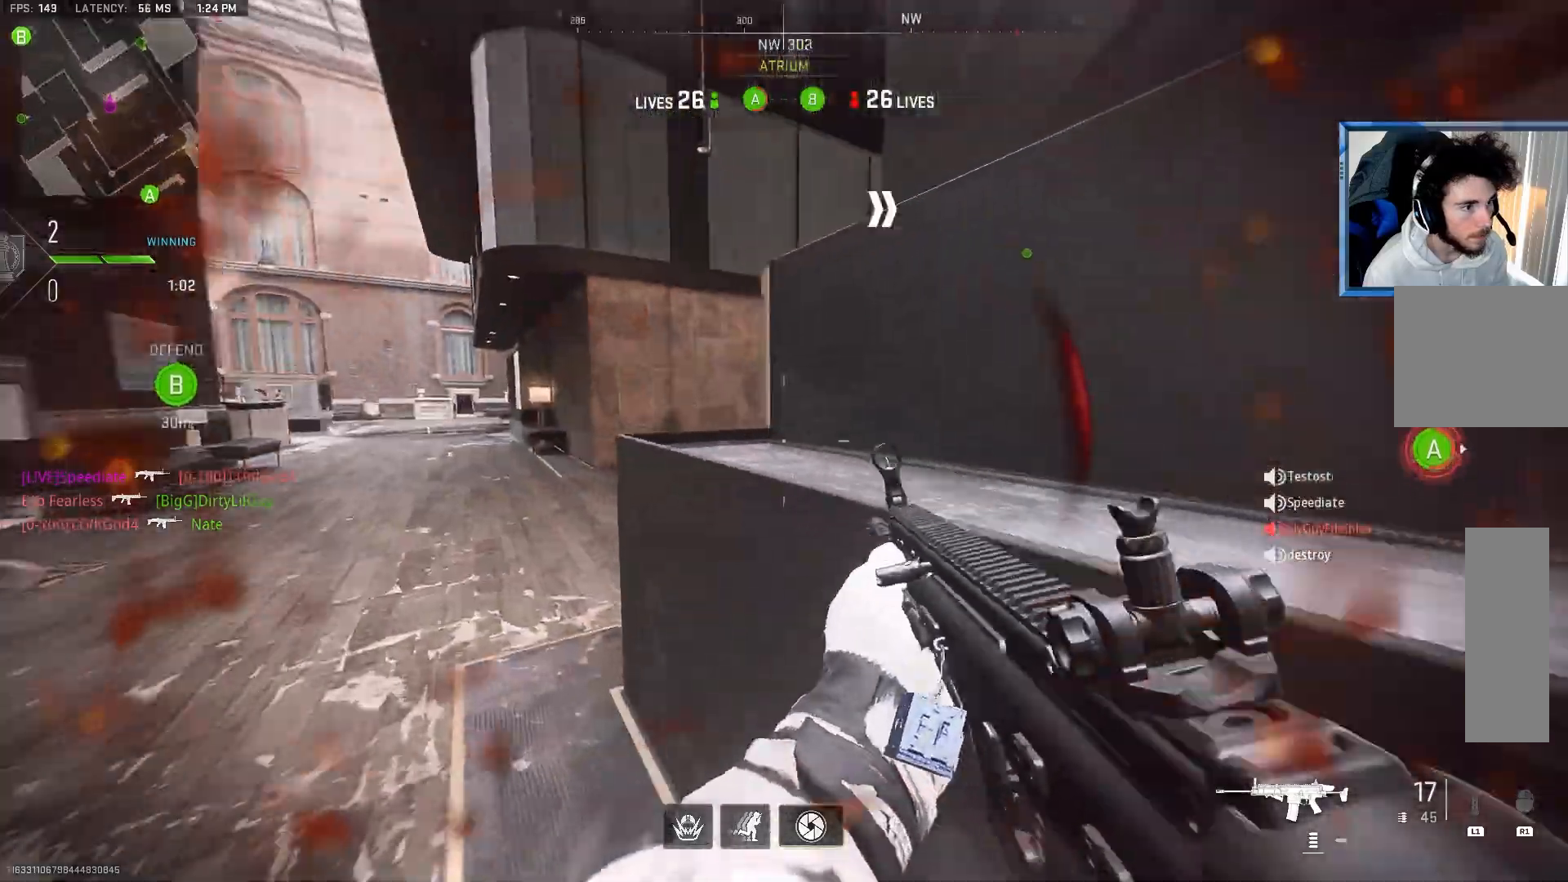
{"buttons": ["L2"], "left_stick": "up-left", "right_stick": "up-right", "events": [[67, "CROSS", "down"], [200, "CROSS", "up"], [217, "right_stick", "center"], [250, "L2", "down"], [467, "right_stick", "up-right"]]}
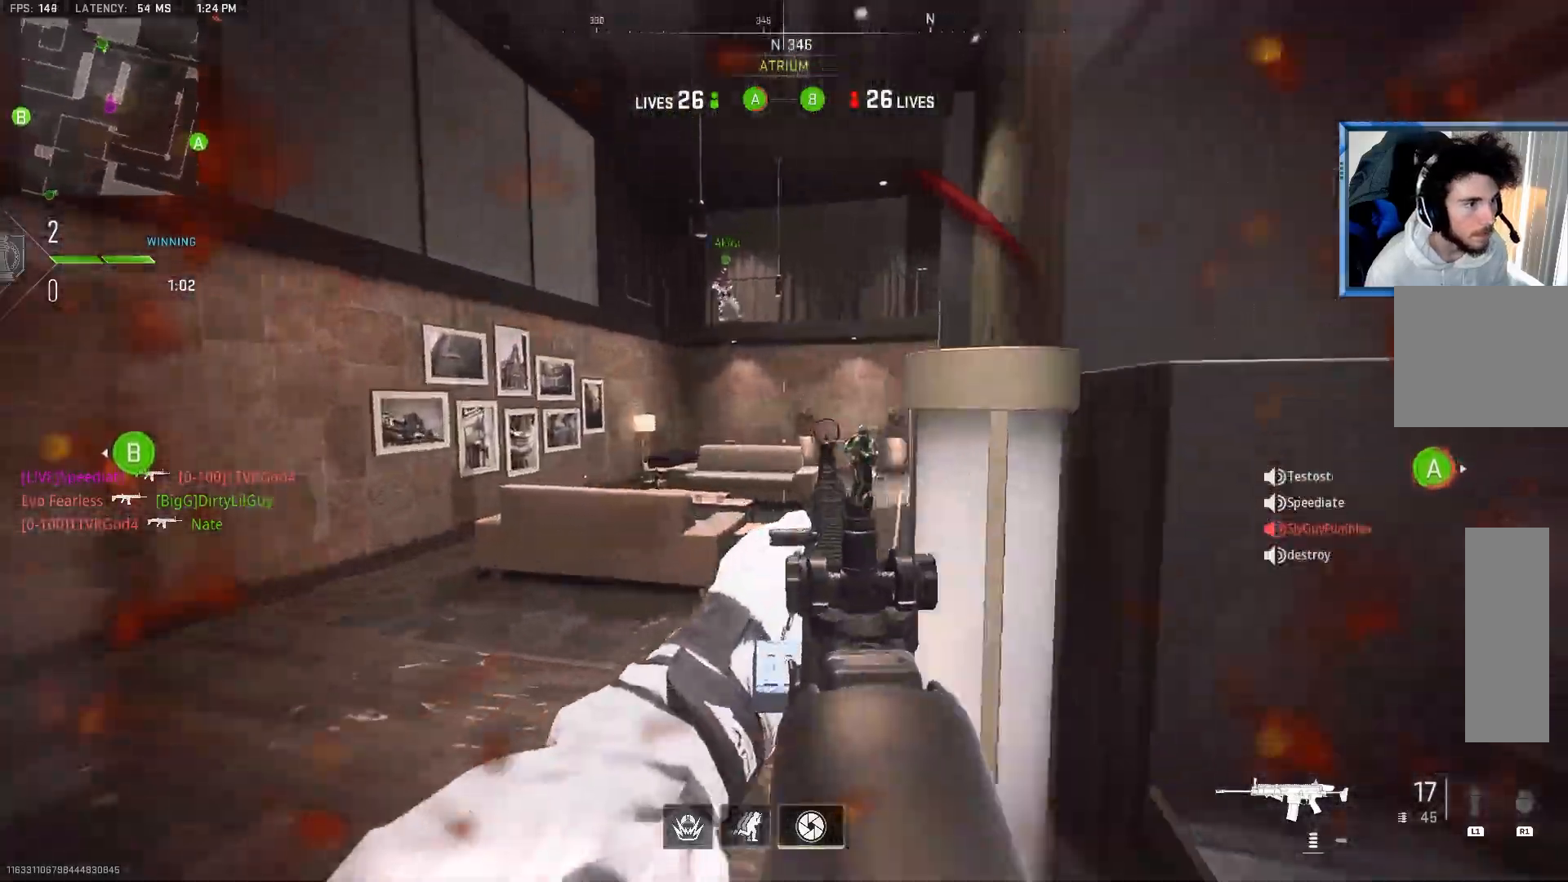
{"buttons": ["CROSS", "L2", "R2"], "left_stick": "up-left", "right_stick": "down", "events": [[50, "R2", "down"], [117, "right_stick", "right"], [267, "right_stick", "center"], [400, "right_stick", "down"], [450, "CROSS", "down"]]}
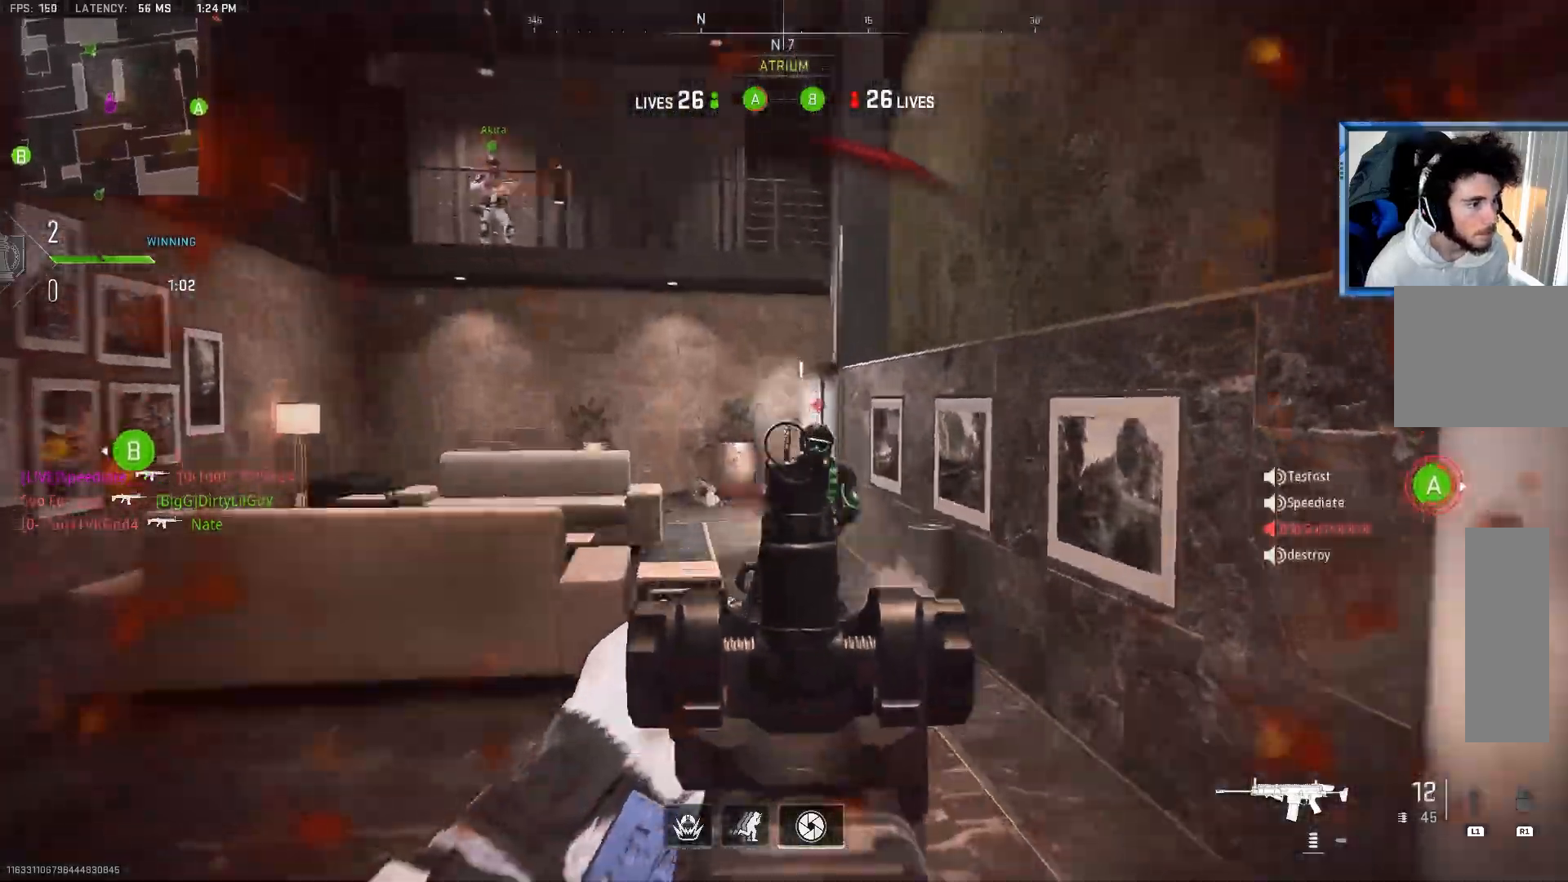
{"buttons": ["R2"], "left_stick": "left", "right_stick": "up-right", "events": [[33, "right_stick", "down-right"], [83, "CROSS", "up"], [167, "right_stick", "down"], [417, "left_stick", "left"], [417, "right_stick", "right"], [467, "L2", "up"], [483, "right_stick", "up-right"]]}
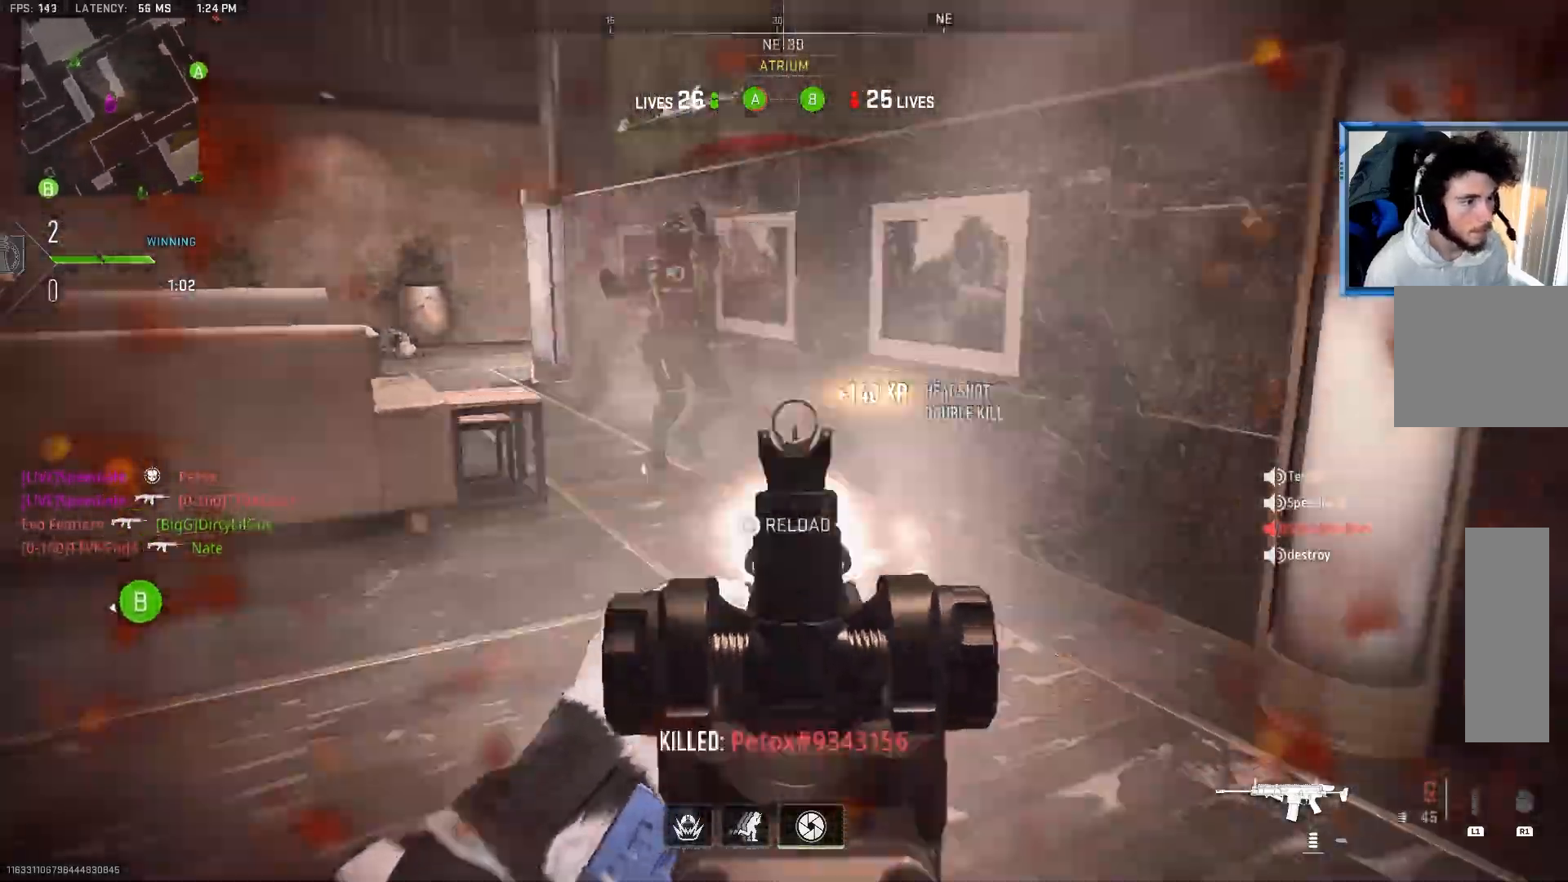
{"buttons": [], "left_stick": "up", "right_stick": "center", "events": [[17, "right_stick", "up-left"], [83, "left_stick", "down-right"], [83, "right_stick", "right"], [100, "R2", "up"], [167, "left_stick", "up-right"], [433, "right_stick", "center"], [467, "left_stick", "up"]]}
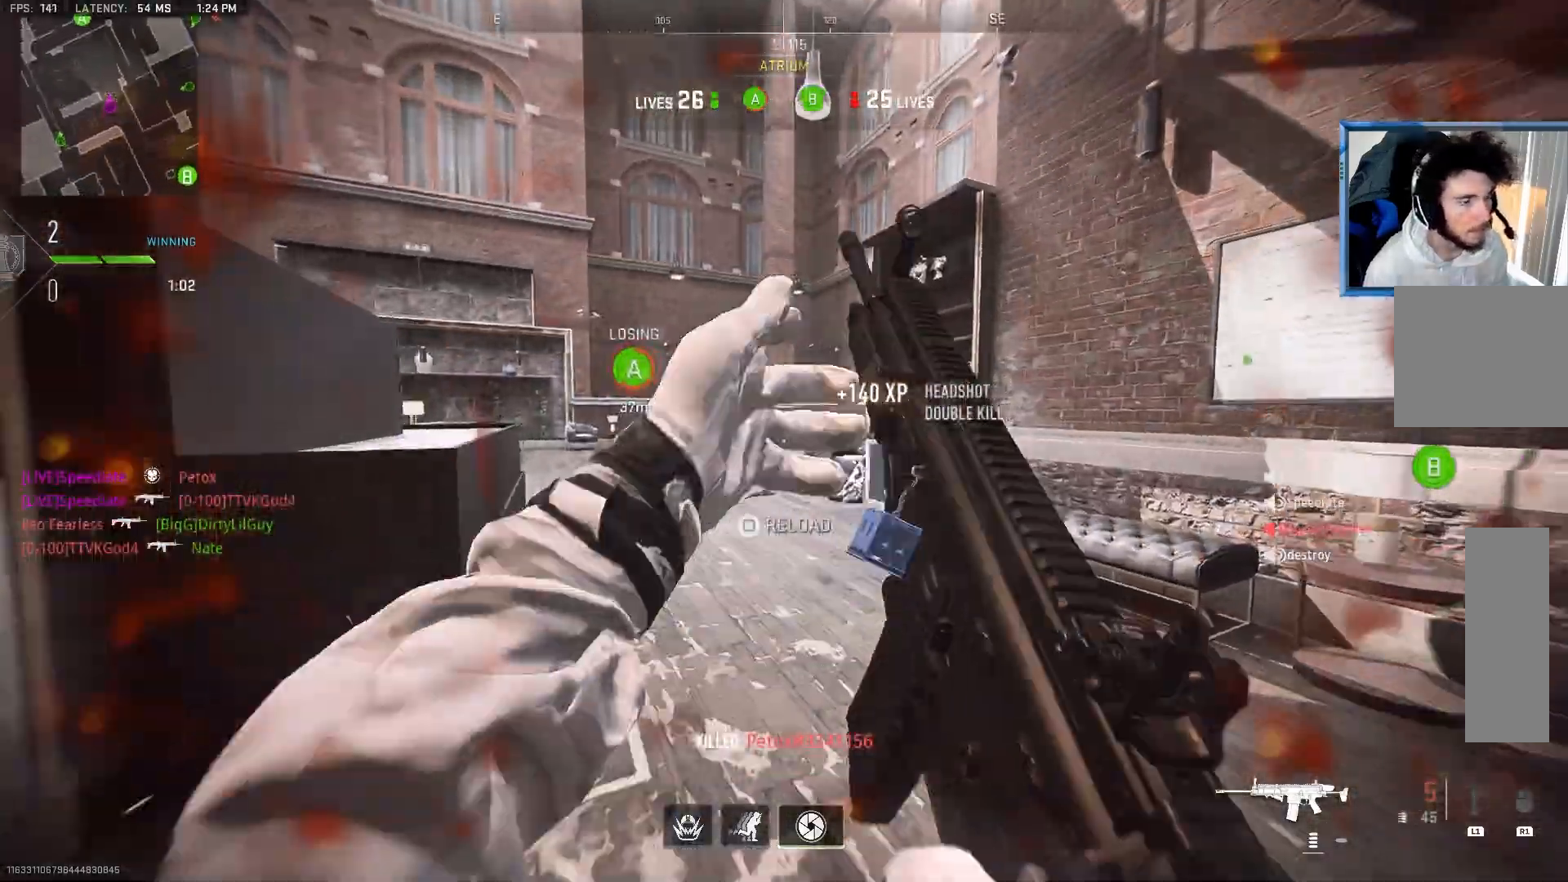
{"buttons": [], "left_stick": "up", "right_stick": "center", "events": [[267, "right_stick", "left"], [433, "right_stick", "center"]]}
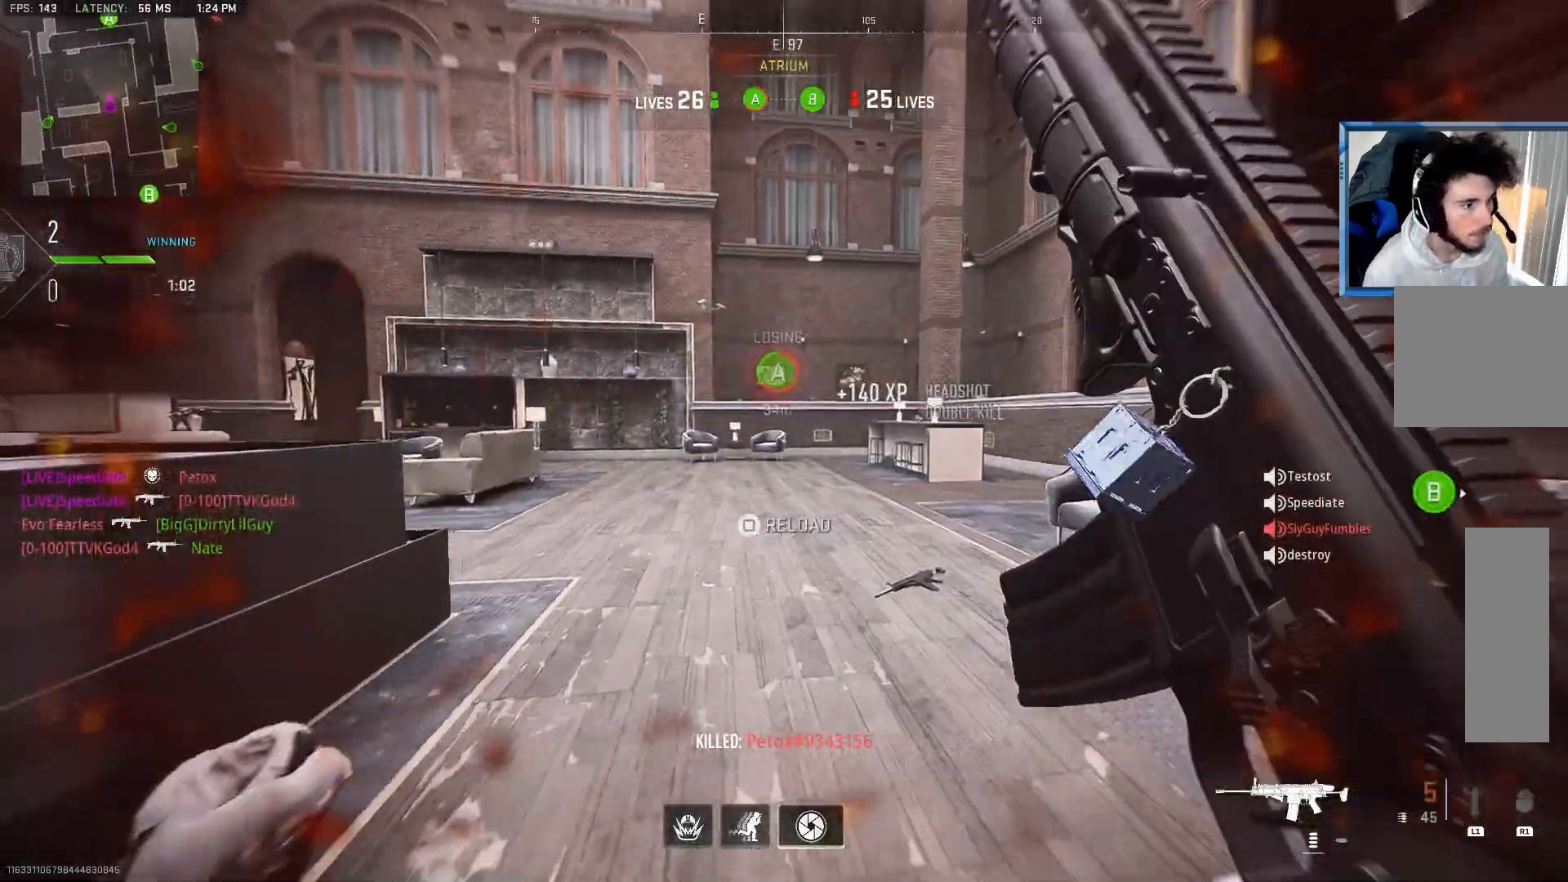
{"buttons": [], "left_stick": "up", "right_stick": "right", "events": [[217, "right_stick", "right"]]}
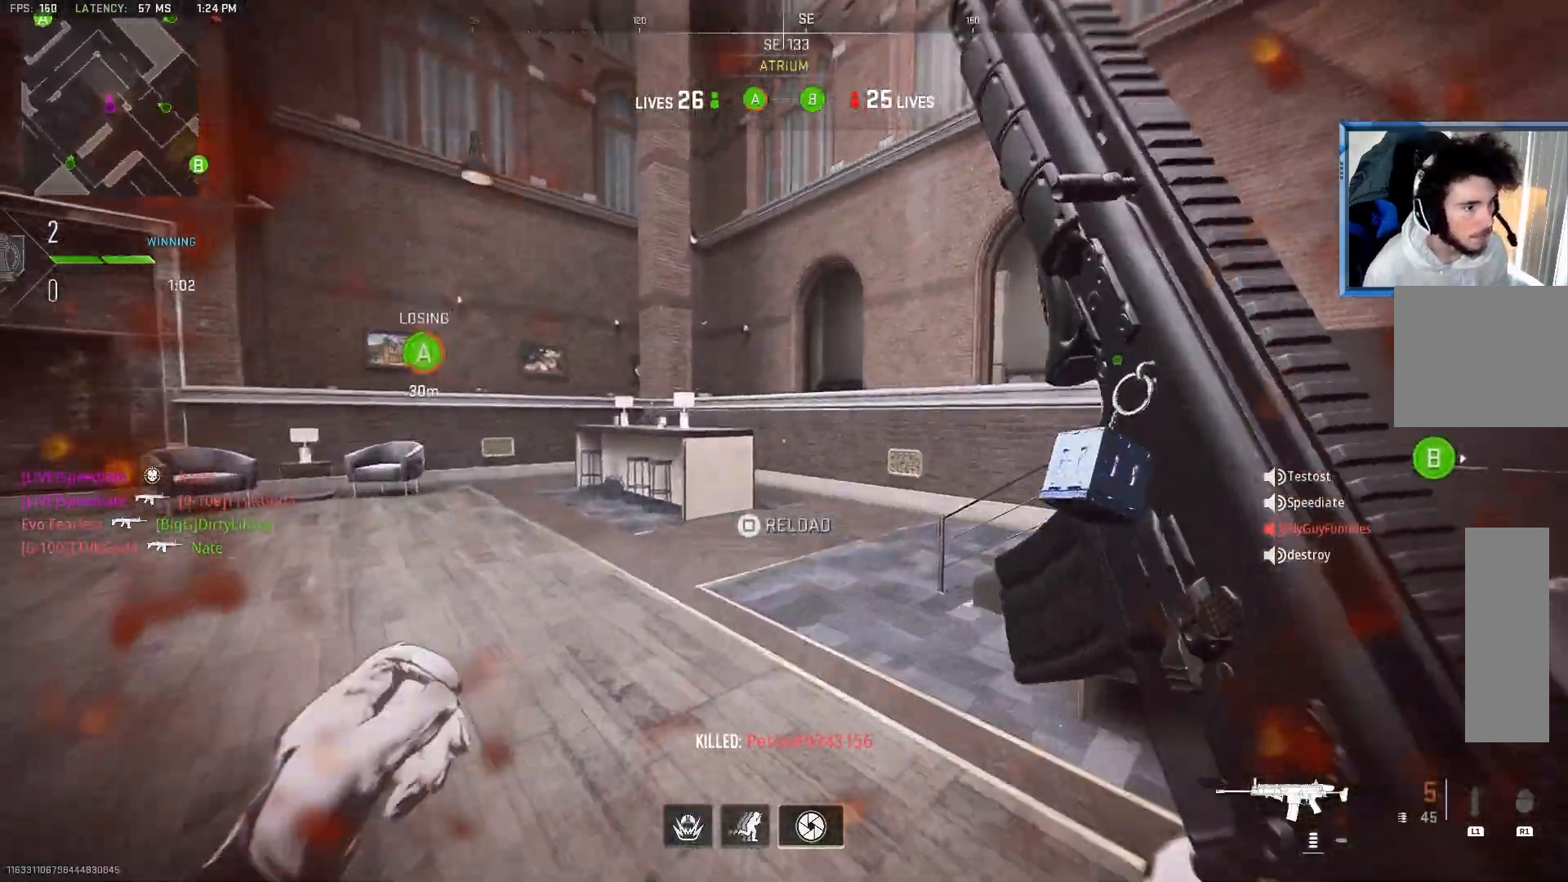
{"buttons": [], "left_stick": "up", "right_stick": "center", "events": [[50, "right_stick", "center"], [217, "right_stick", "left"], [467, "right_stick", "center"]]}
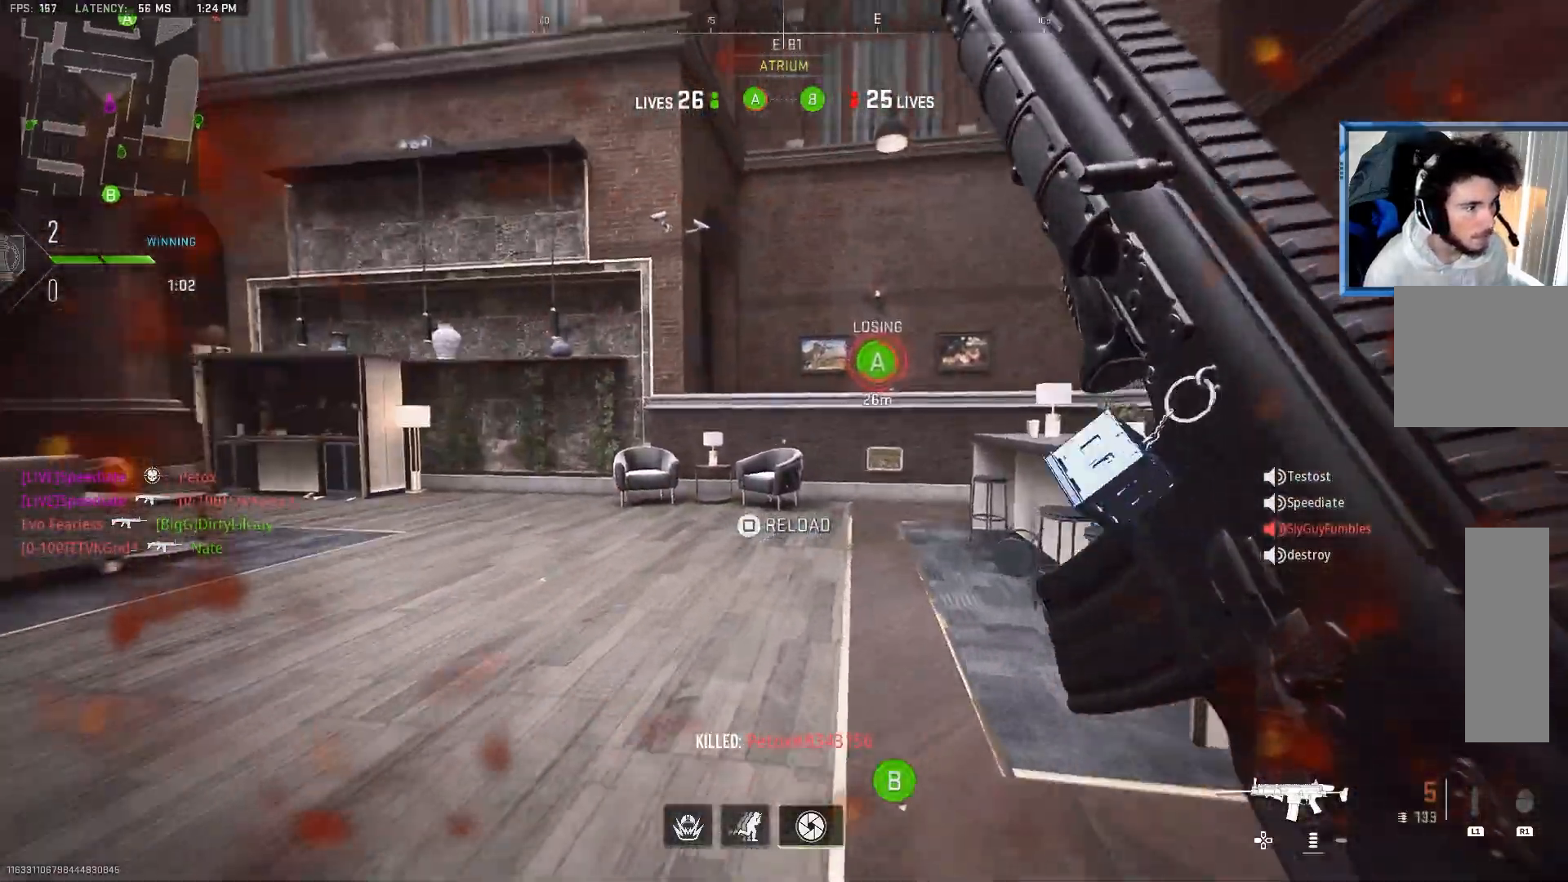
{"buttons": [], "left_stick": "up", "right_stick": "center", "events": []}
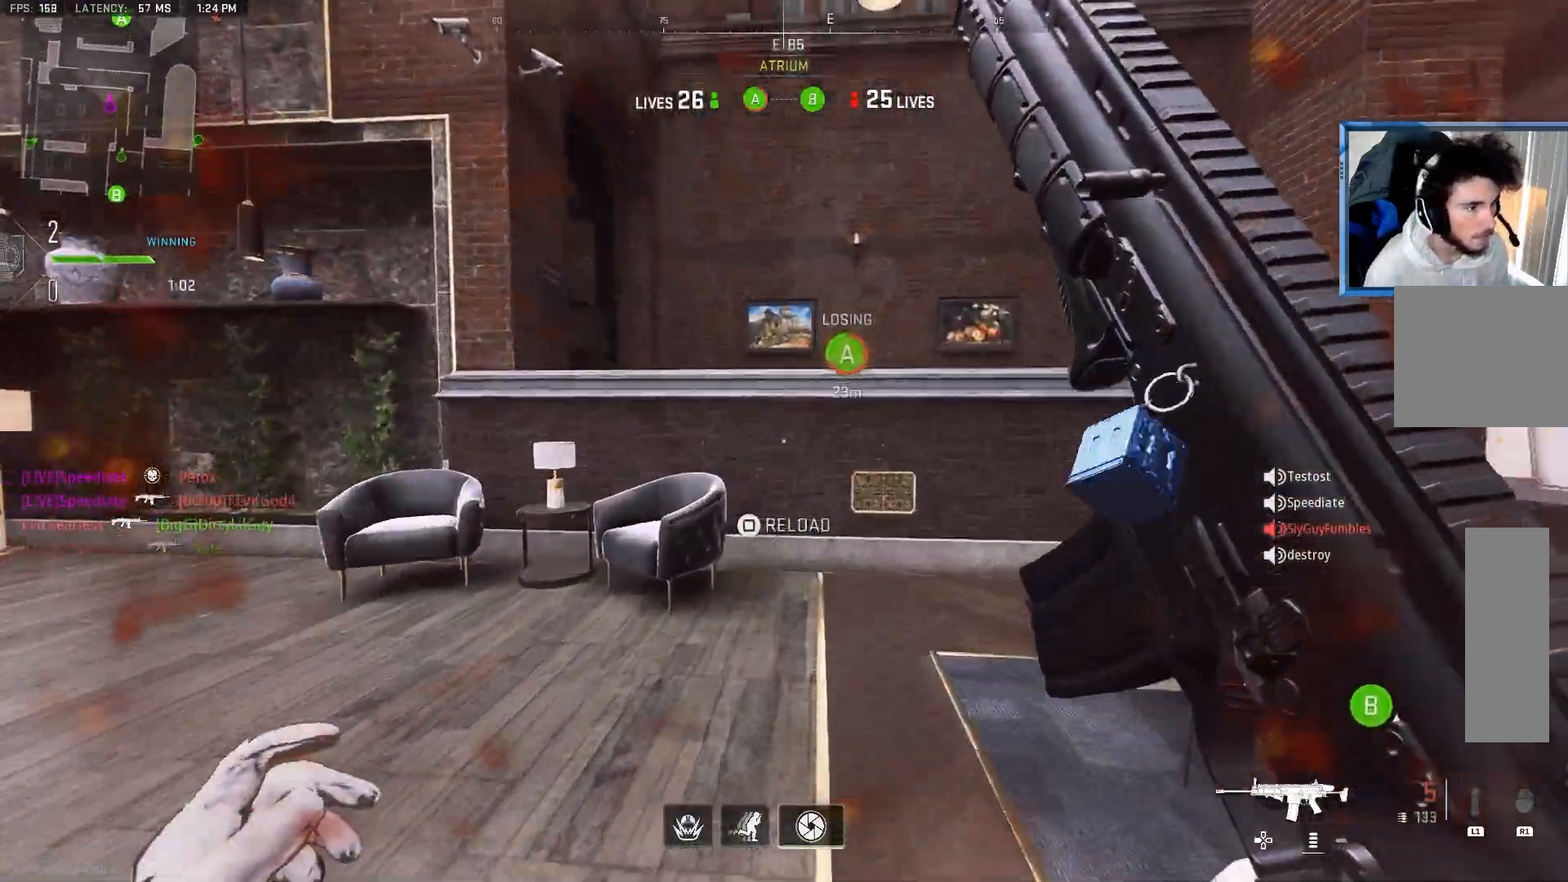
{"buttons": ["CROSS"], "left_stick": "up", "right_stick": "right", "events": [[33, "right_stick", "left"], [200, "CROSS", "down"], [233, "right_stick", "right"], [350, "right_stick", "center"], [483, "right_stick", "right"]]}
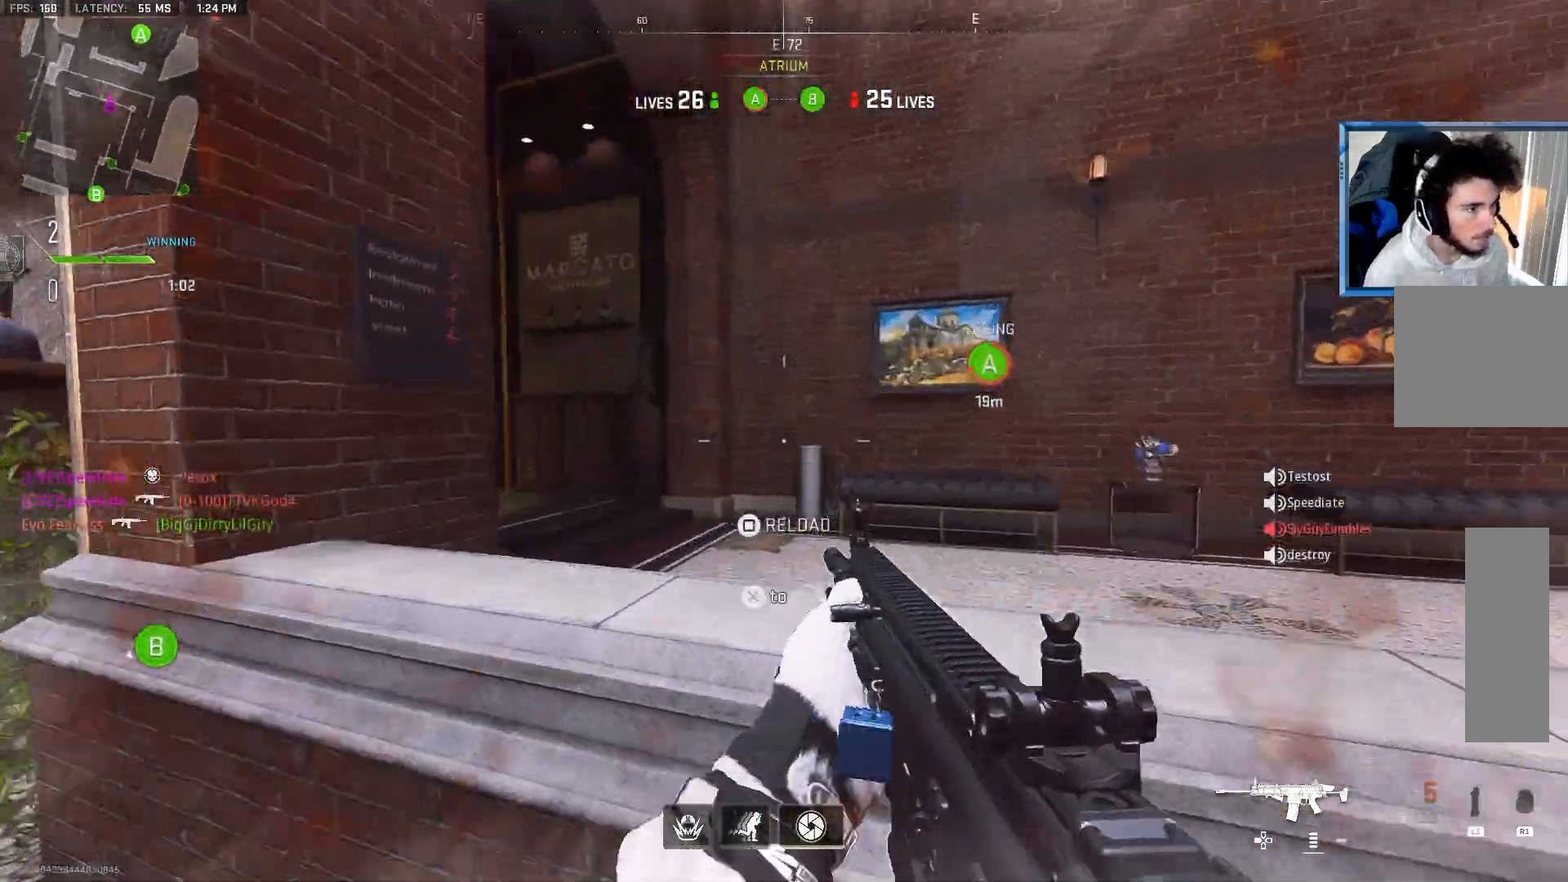
{"buttons": [], "left_stick": "up", "right_stick": "left", "events": [[50, "CROSS", "up"], [50, "right_stick", "center"], [133, "CROSS", "down"], [250, "CROSS", "up"], [367, "right_stick", "left"]]}
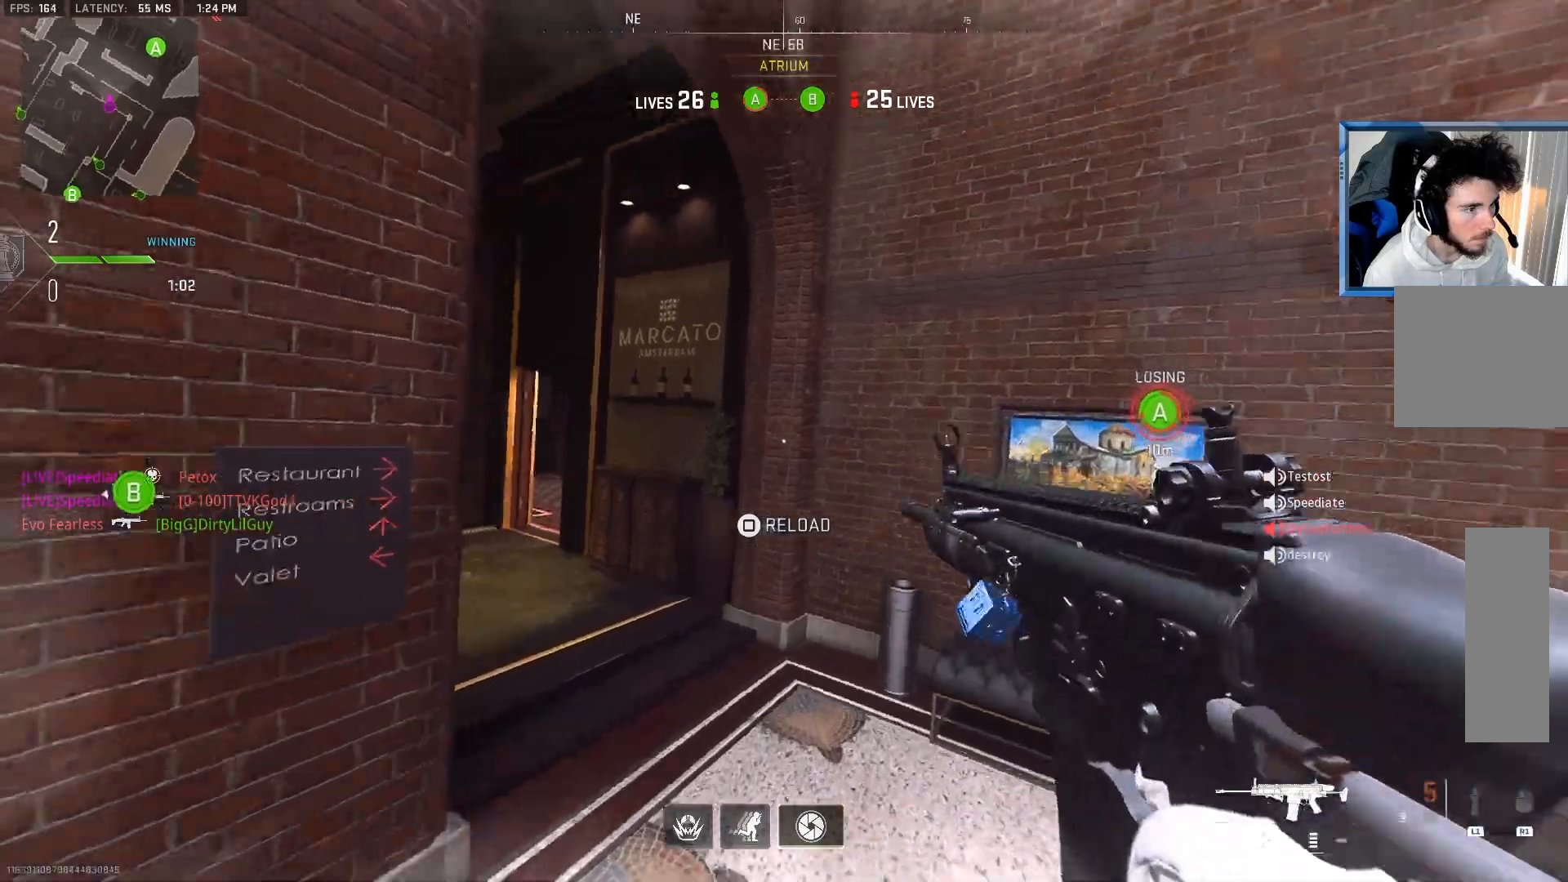
{"buttons": [], "left_stick": "up", "right_stick": "center", "events": [[50, "SQUARE", "down"], [133, "right_stick", "center"], [167, "SQUARE", "up"]]}
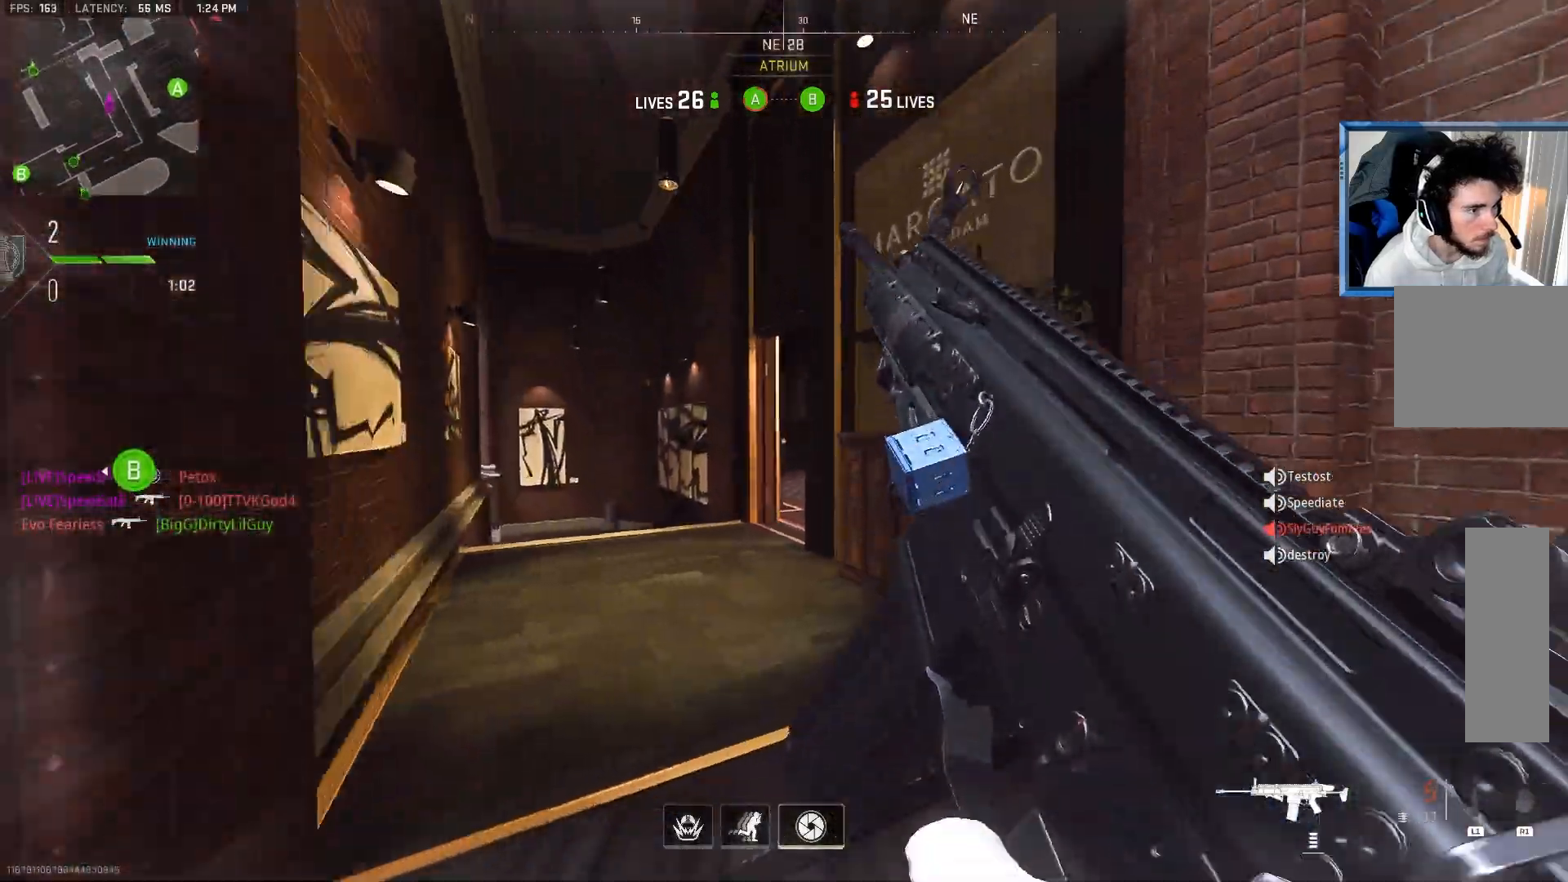
{"buttons": [], "left_stick": "up", "right_stick": "center", "events": []}
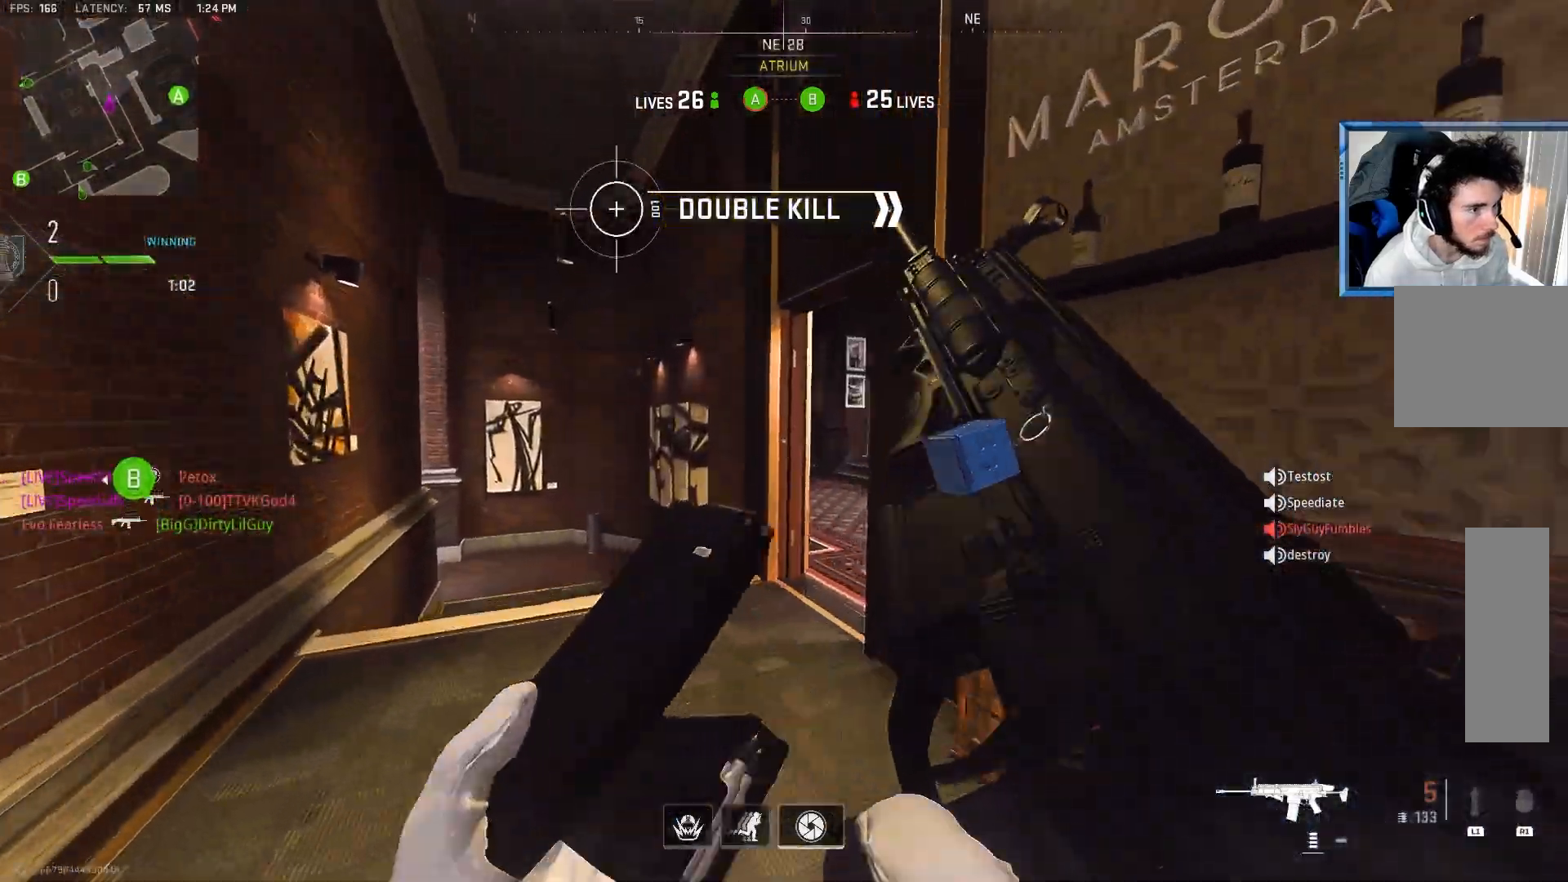
{"buttons": [], "left_stick": "up", "right_stick": "center", "events": [[83, "right_stick", "right"], [217, "right_stick", "center"]]}
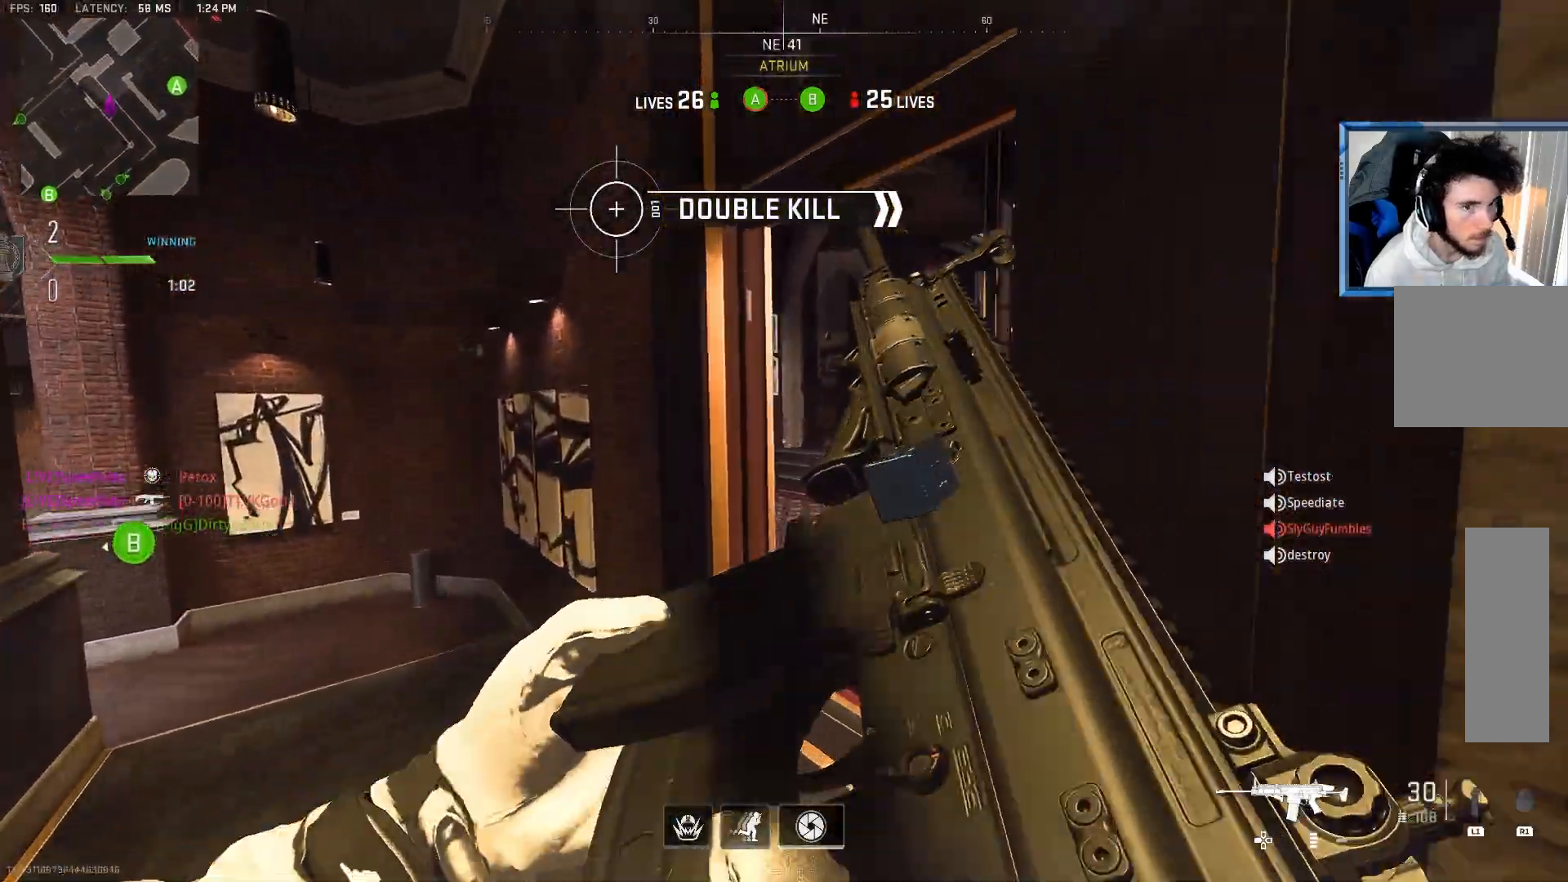
{"buttons": [], "left_stick": "up-left", "right_stick": "center", "events": [[17, "right_stick", "right"], [133, "right_stick", "center"], [283, "right_stick", "right"], [300, "L3", "down"], [367, "left_stick", "up-left"], [417, "L3", "up"], [500, "right_stick", "center"]]}
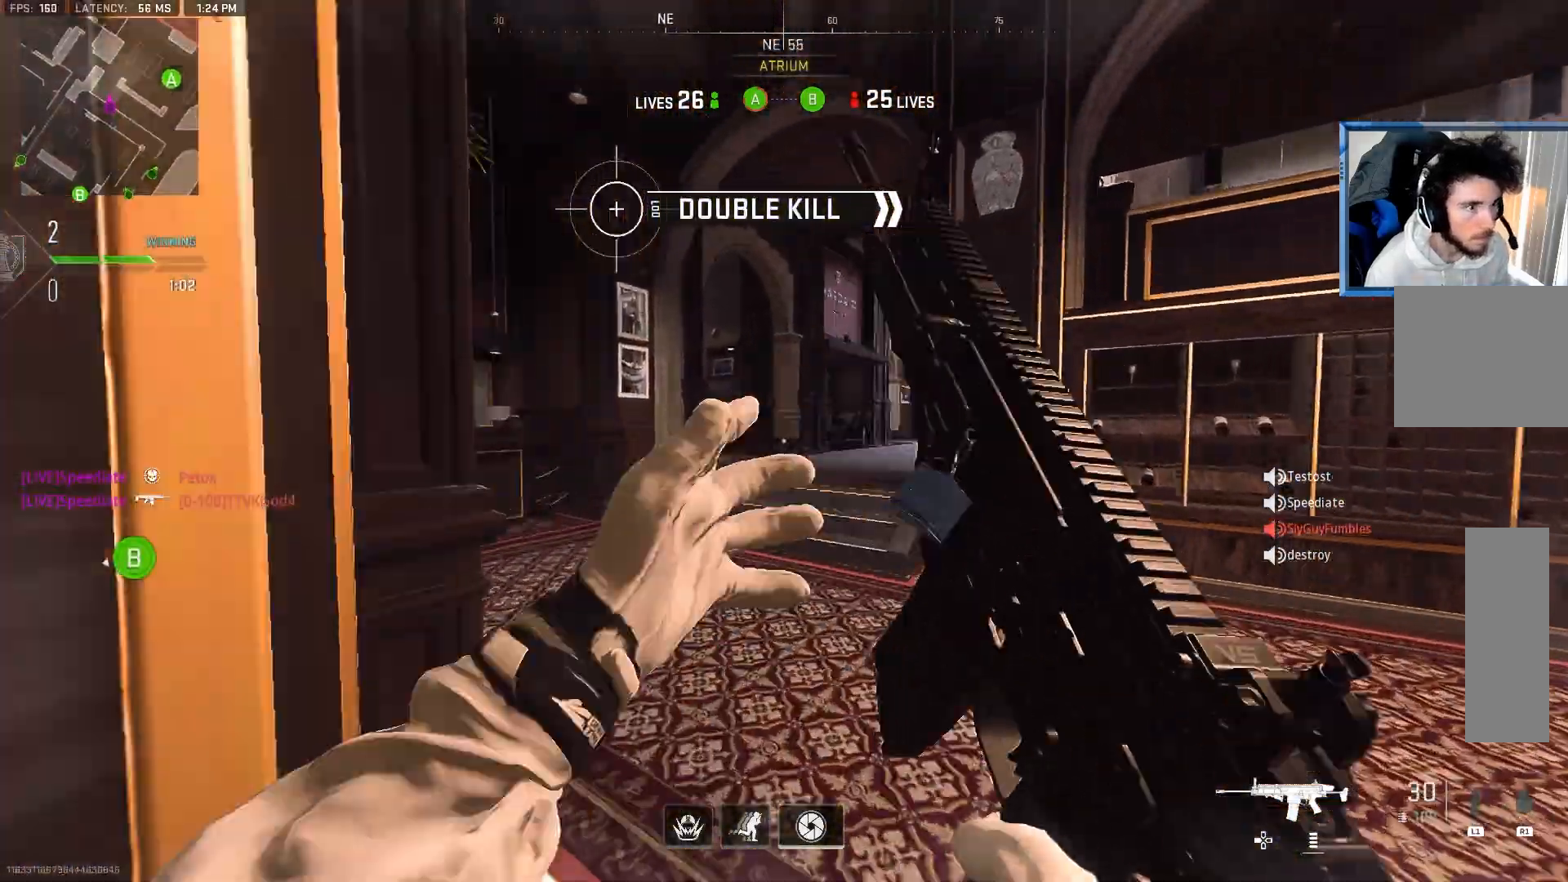
{"buttons": [], "left_stick": "up-left", "right_stick": "right", "events": [[150, "right_stick", "right"], [317, "right_stick", "center"], [500, "right_stick", "right"]]}
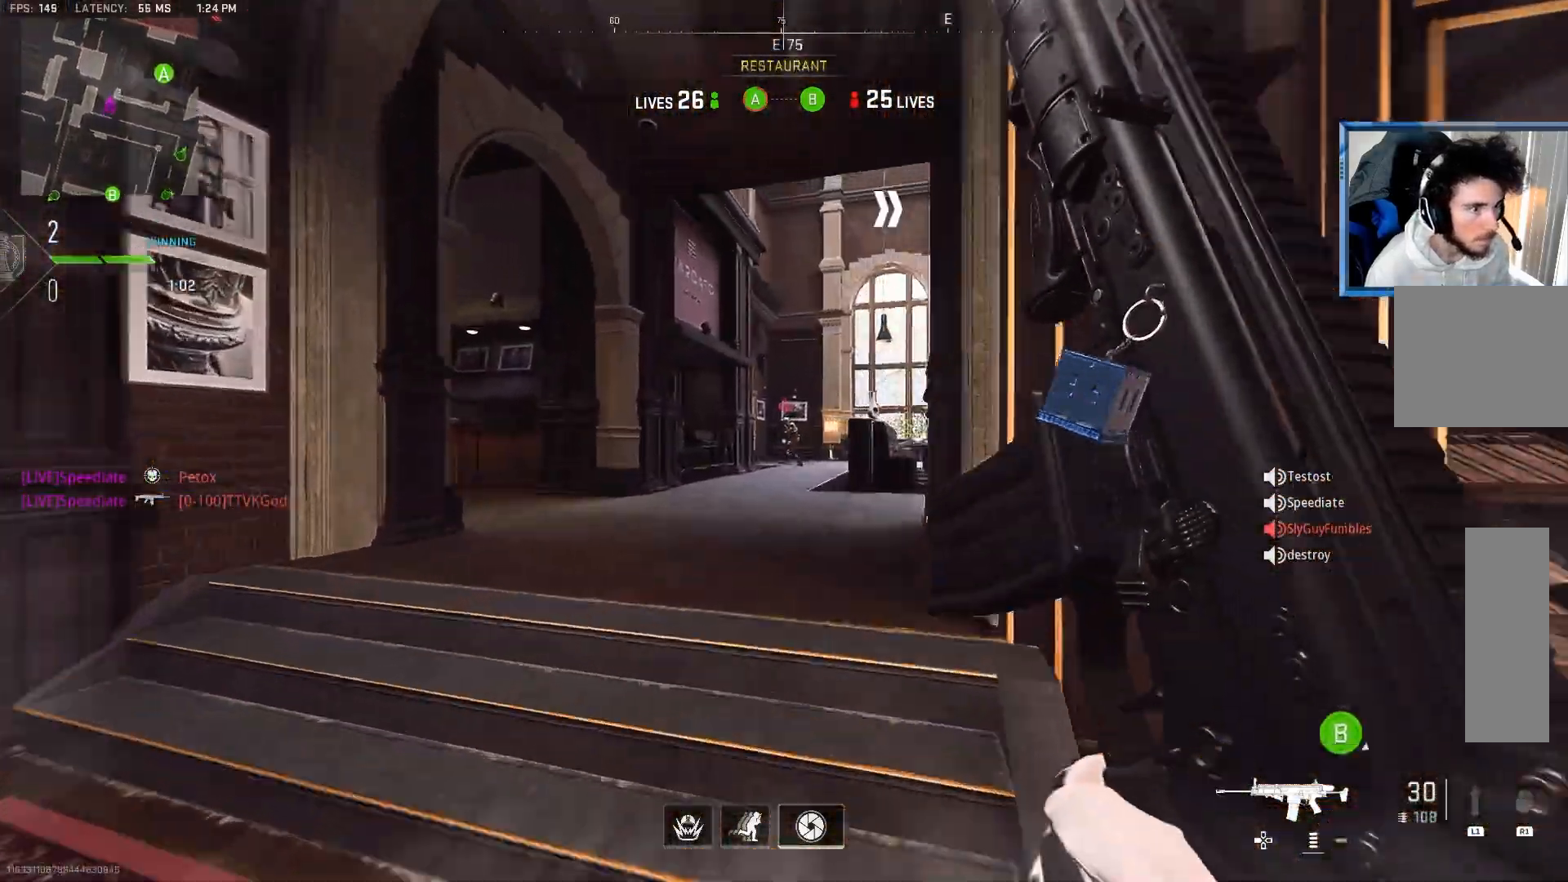
{"buttons": ["CROSS", "L2", "R2"], "left_stick": "down-left", "right_stick": "center", "events": [[133, "L2", "down"], [133, "right_stick", "up"], [250, "left_stick", "down-left"], [300, "R2", "down"], [350, "right_stick", "left"], [450, "CROSS", "down"], [467, "right_stick", "center"]]}
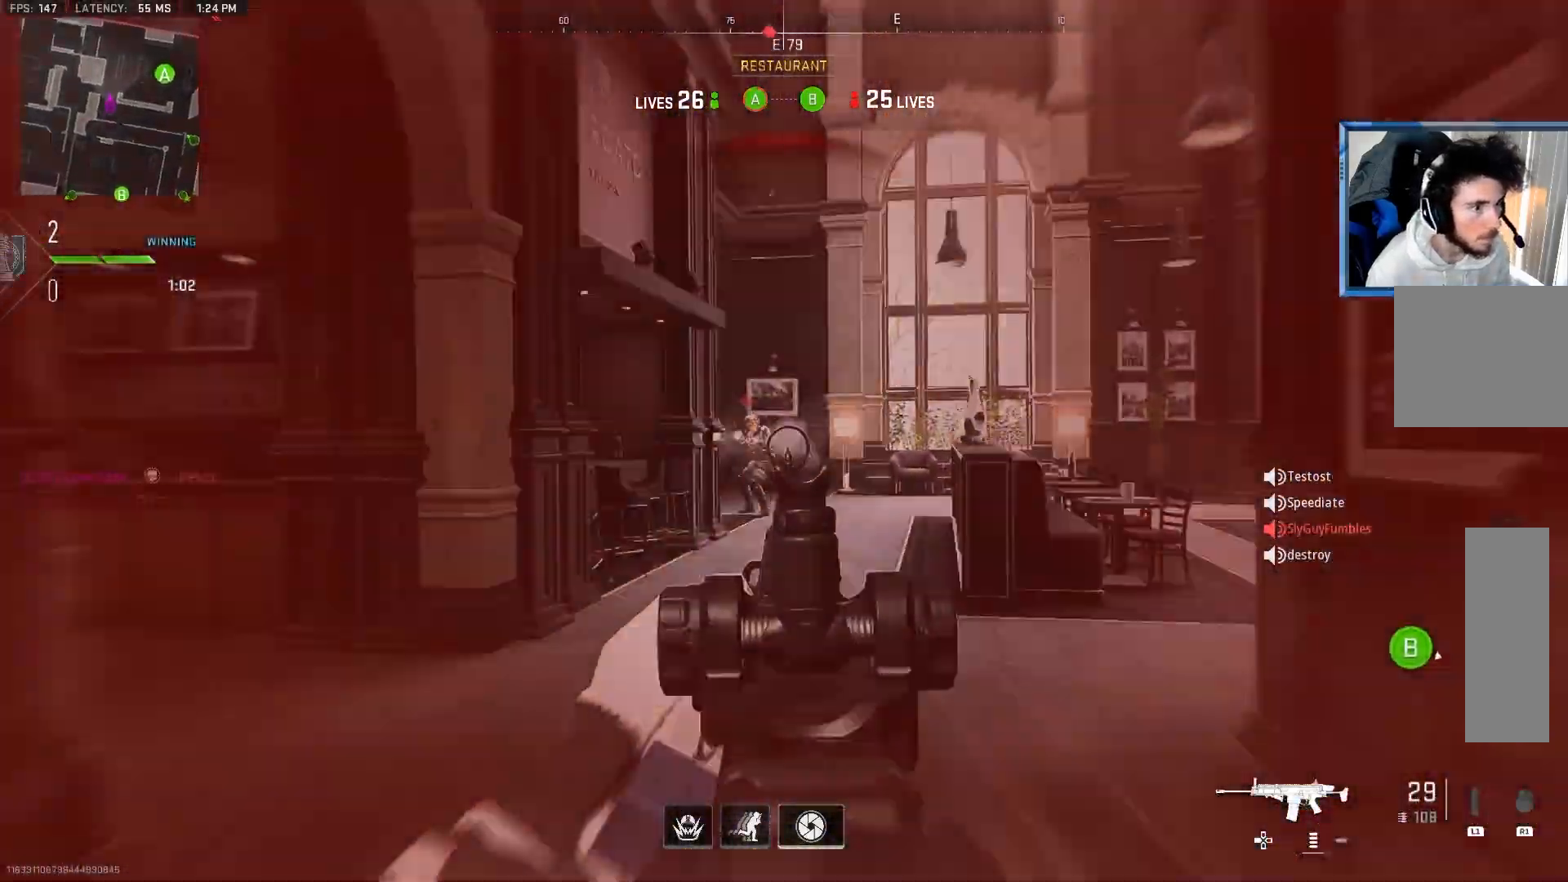
{"buttons": ["L2", "R2"], "left_stick": "down-right", "right_stick": "up-left", "events": [[67, "CROSS", "up"], [83, "left_stick", "down"], [183, "right_stick", "down"], [283, "right_stick", "center"], [333, "left_stick", "down-right"], [350, "right_stick", "up-right"], [433, "right_stick", "up-left"]]}
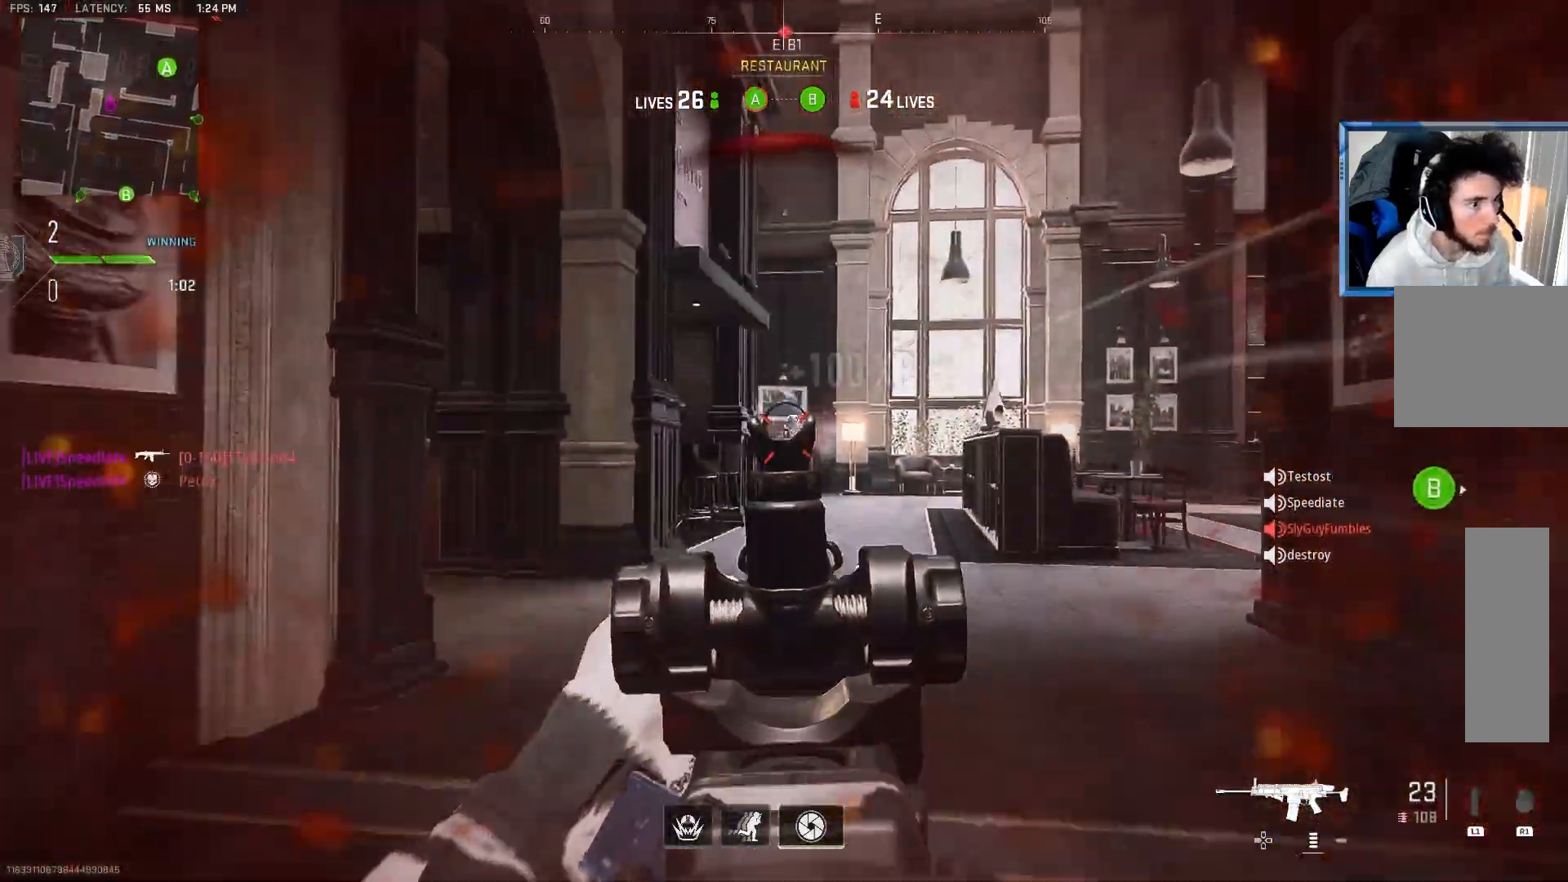
{"buttons": [], "left_stick": "up", "right_stick": "center", "events": [[33, "right_stick", "center"], [167, "right_stick", "down"], [217, "L2", "up"], [233, "right_stick", "center"], [283, "right_stick", "right"], [300, "R2", "up"], [367, "left_stick", "up-right"], [433, "left_stick", "up"], [450, "right_stick", "center"]]}